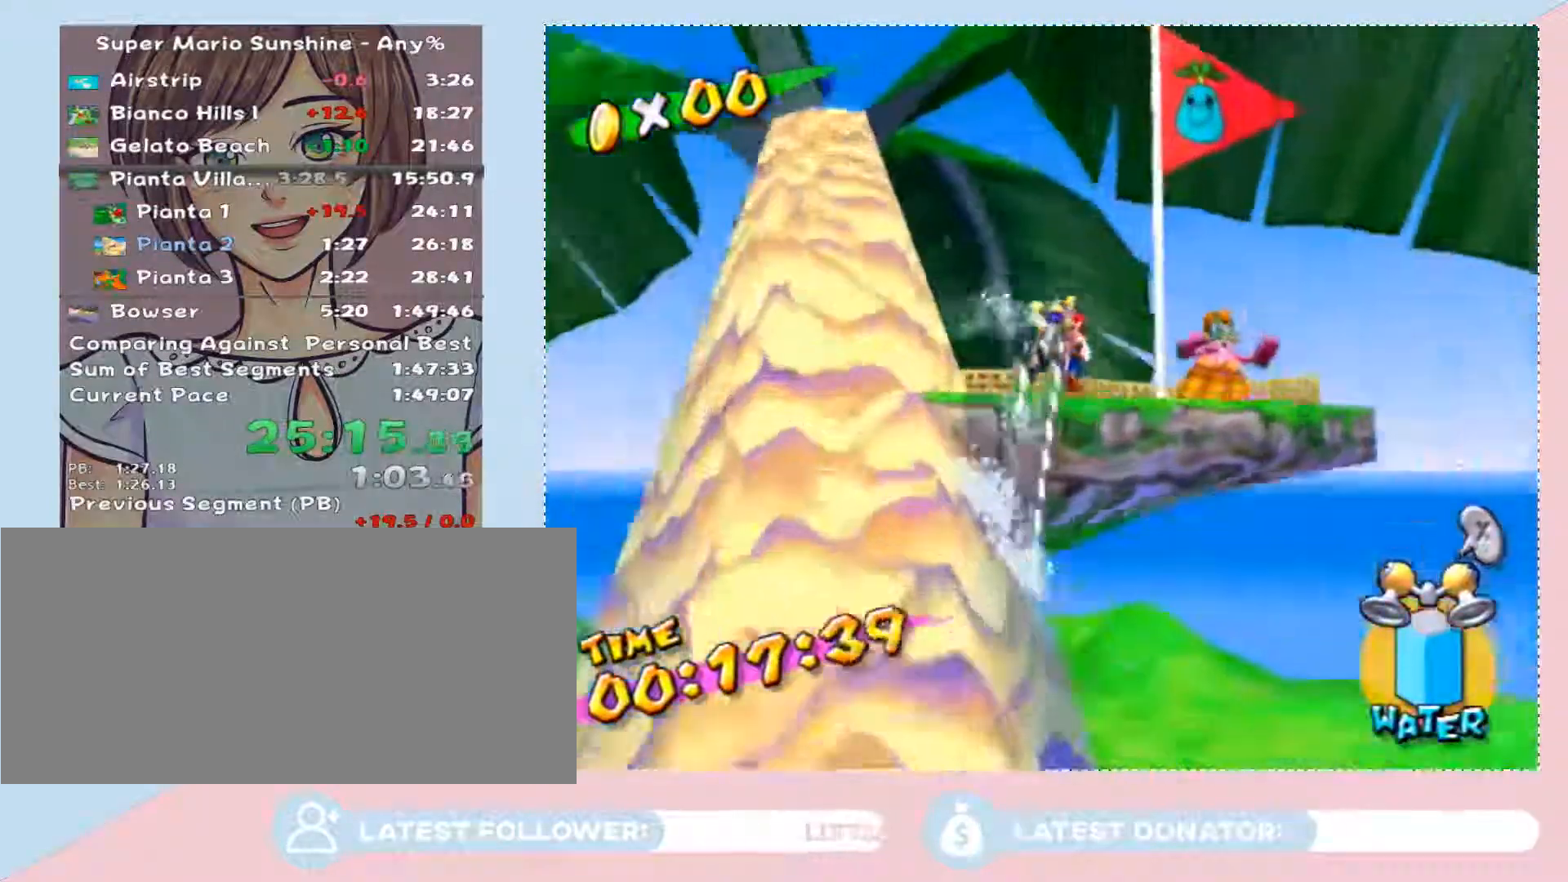
Gameplay with a controller (Nintendo layout); each line is a JSON object with the inputs held at the frame after it. "events" lists button and stick changes between this image and that frame as [ms after this image, input, new state], when the widget could be followed in between. Not read: L3 R2 R3 Z other_buttons.
{"buttons": [], "left_stick": "center", "right_stick": "center", "events": [[67, "left_stick", "up-left"], [167, "left_stick", "center"], [417, "X", "down"], [483, "X", "up"]]}
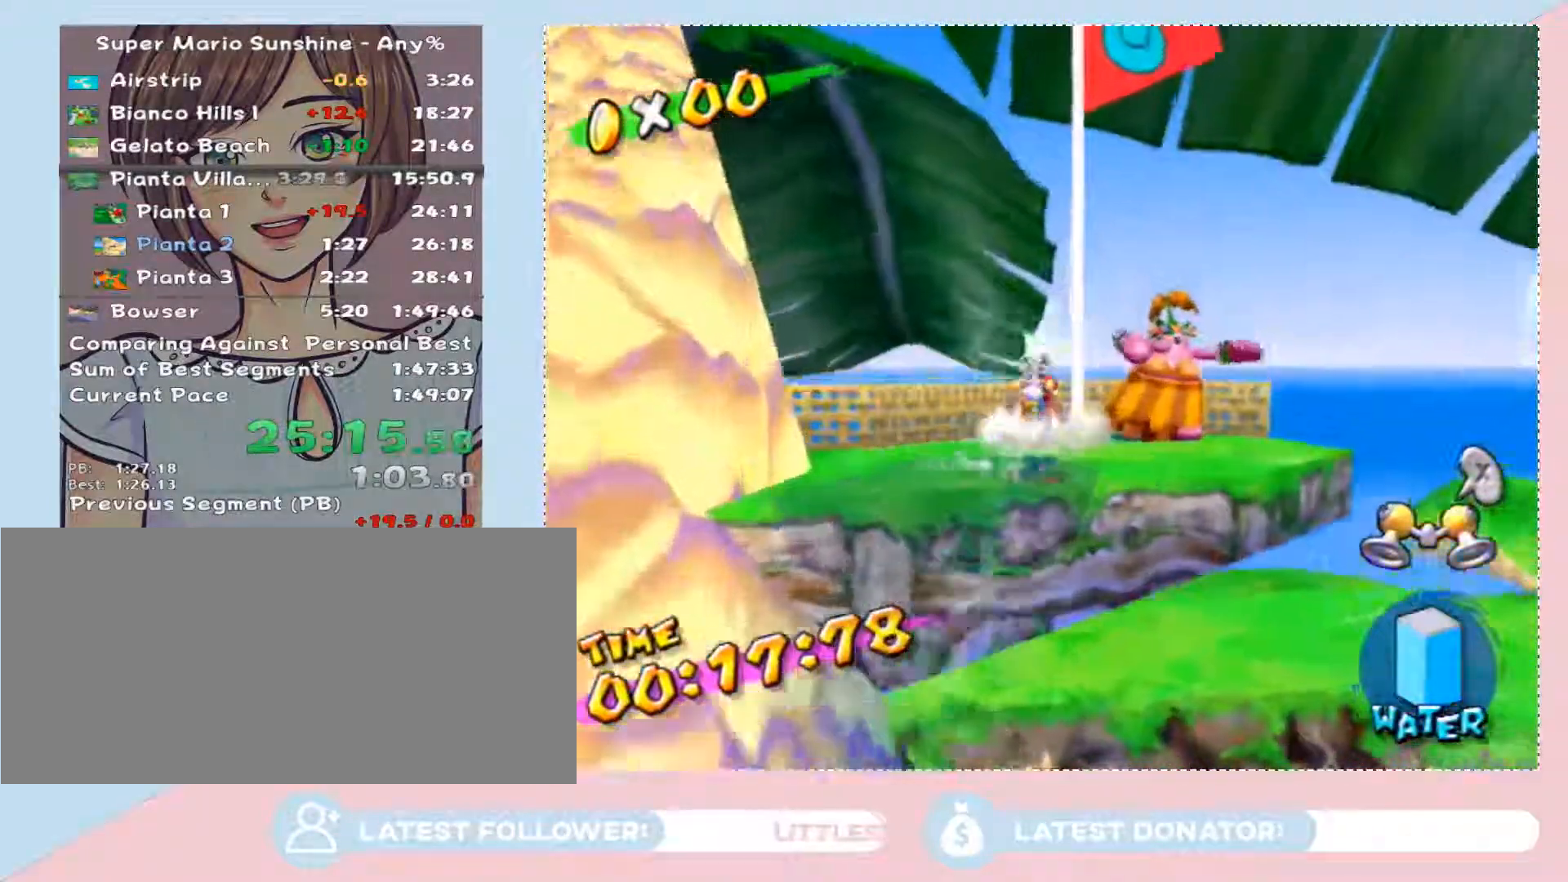
{"buttons": [], "left_stick": "down-left", "right_stick": "up-left", "events": [[283, "right_stick", "up-left"], [317, "left_stick", "down-left"]]}
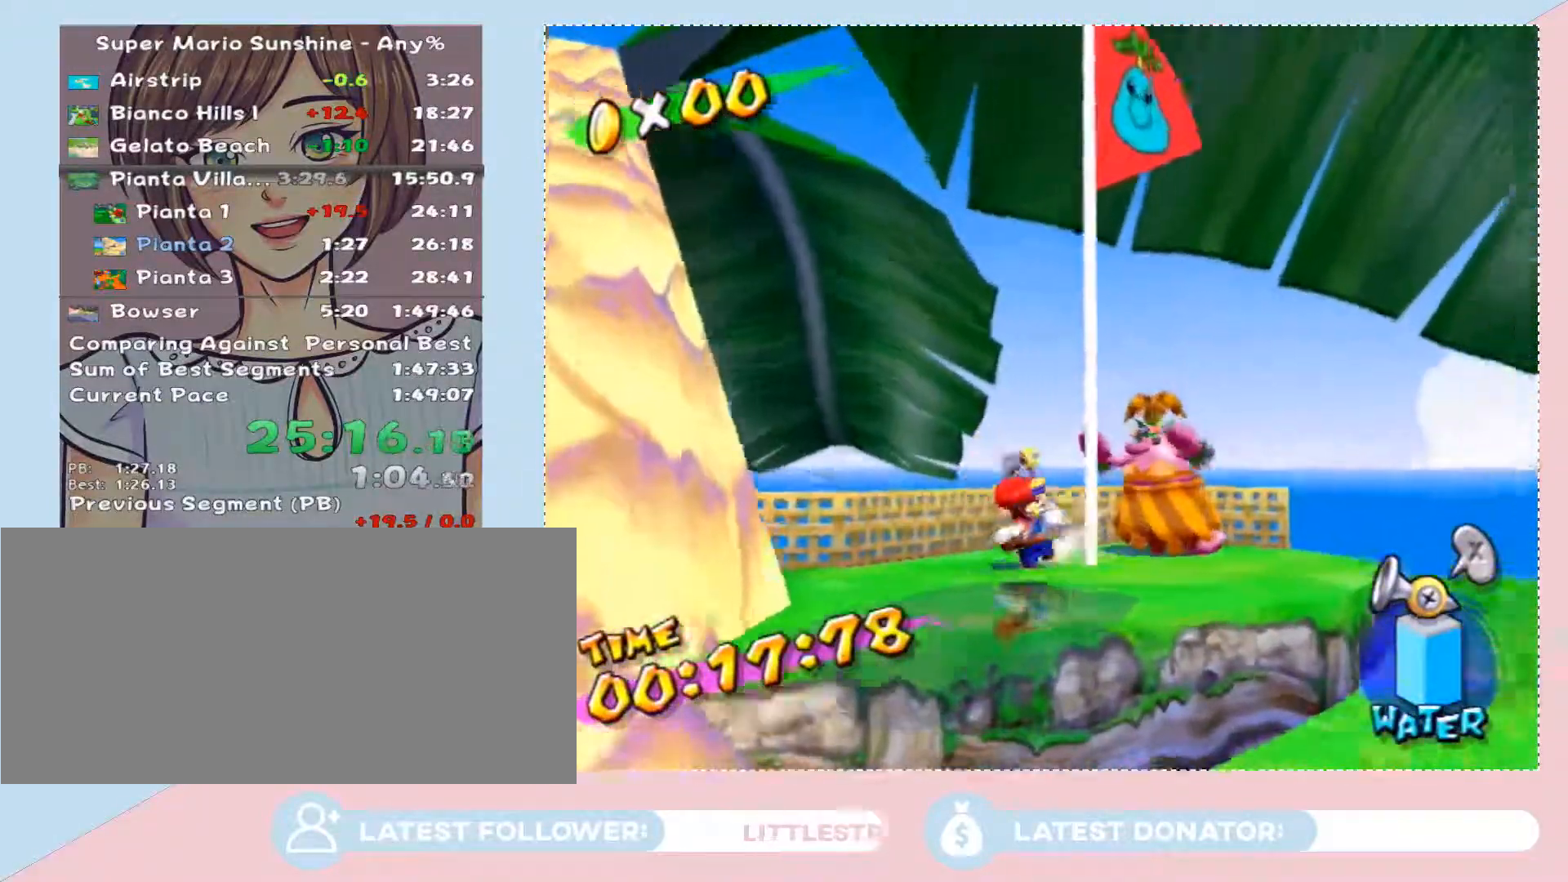
{"buttons": [], "left_stick": "center", "right_stick": "center", "events": [[17, "right_stick", "center"], [167, "left_stick", "center"], [283, "left_stick", "up-right"], [333, "right_stick", "up-left"], [417, "left_stick", "center"], [450, "right_stick", "center"]]}
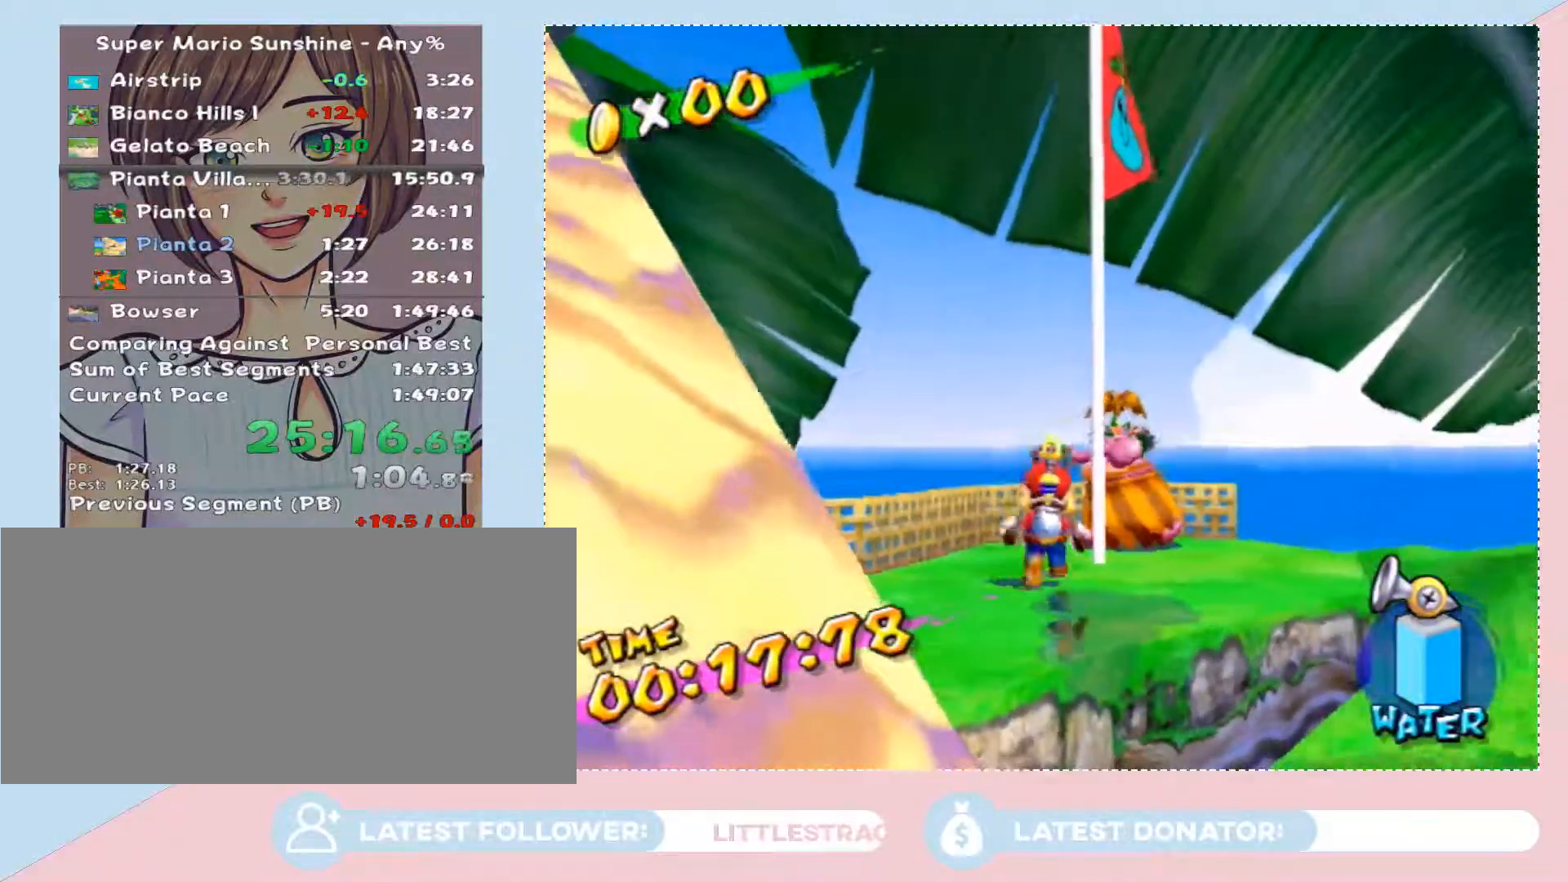
{"buttons": [], "left_stick": "down", "right_stick": "center", "events": [[283, "A", "down"], [350, "left_stick", "down"], [417, "A", "up"]]}
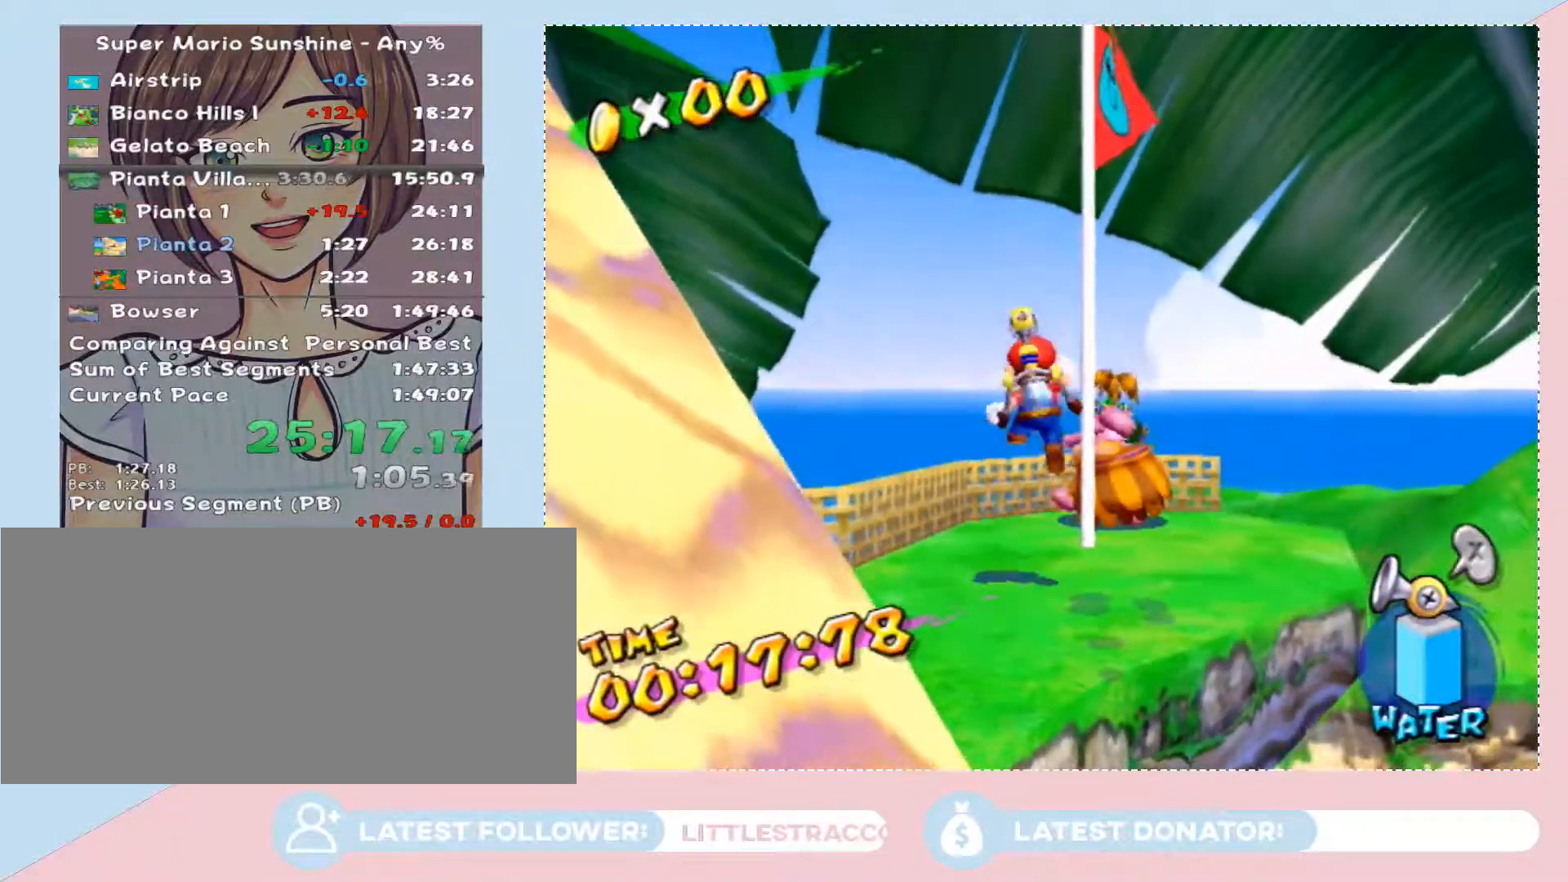
{"buttons": [], "left_stick": "center", "right_stick": "center", "events": [[100, "left_stick", "center"], [383, "Y", "down"], [483, "Y", "up"]]}
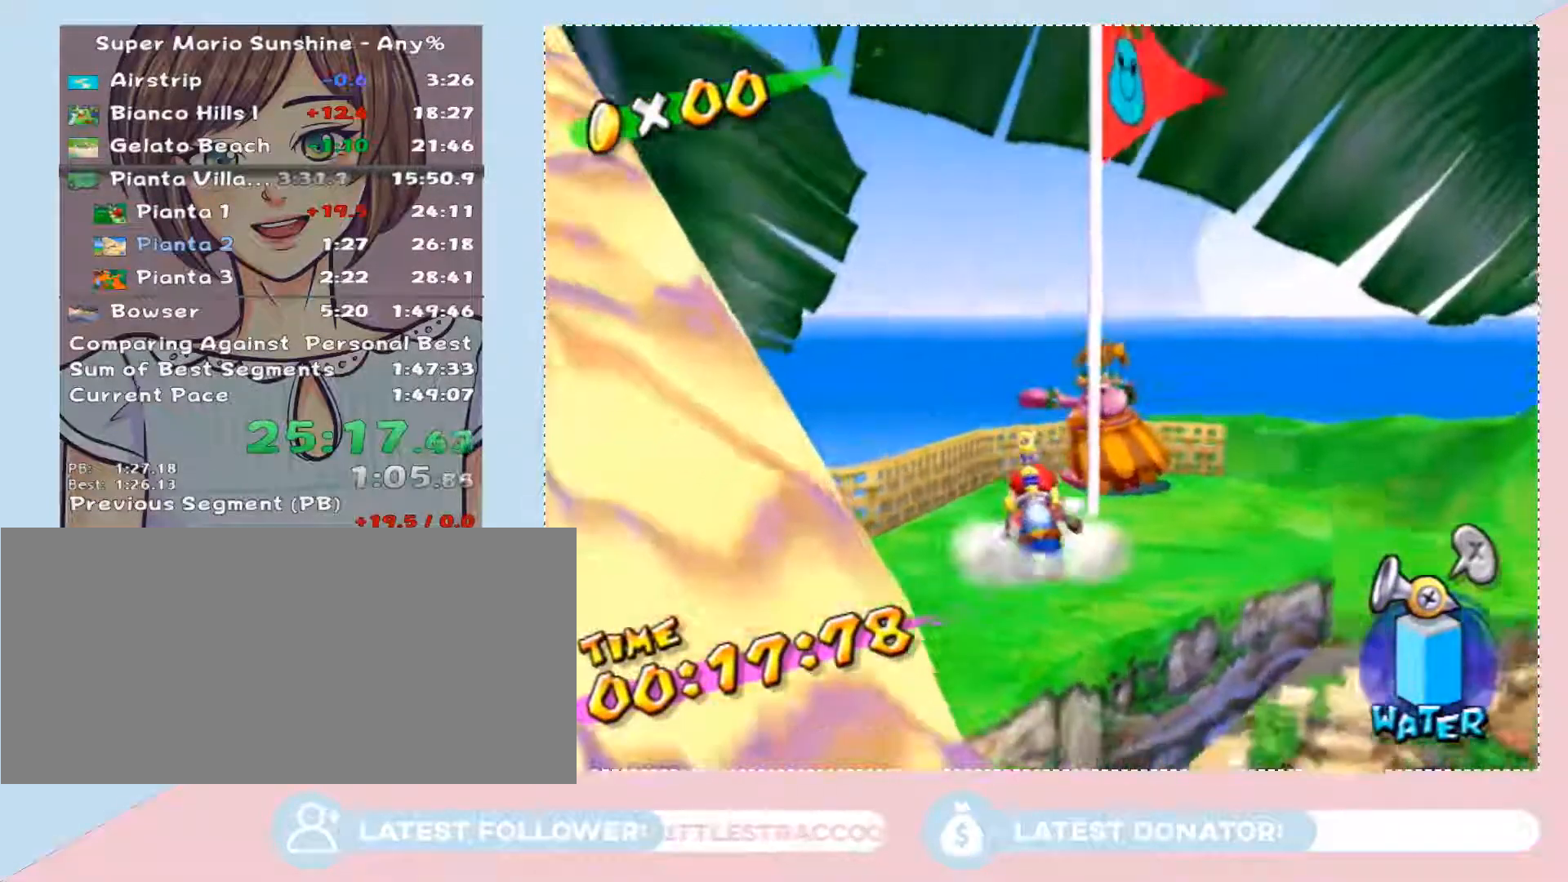
{"buttons": [], "left_stick": "center", "right_stick": "center", "events": [[133, "left_stick", "right"], [233, "left_stick", "center"], [417, "Y", "down"], [483, "Y", "up"]]}
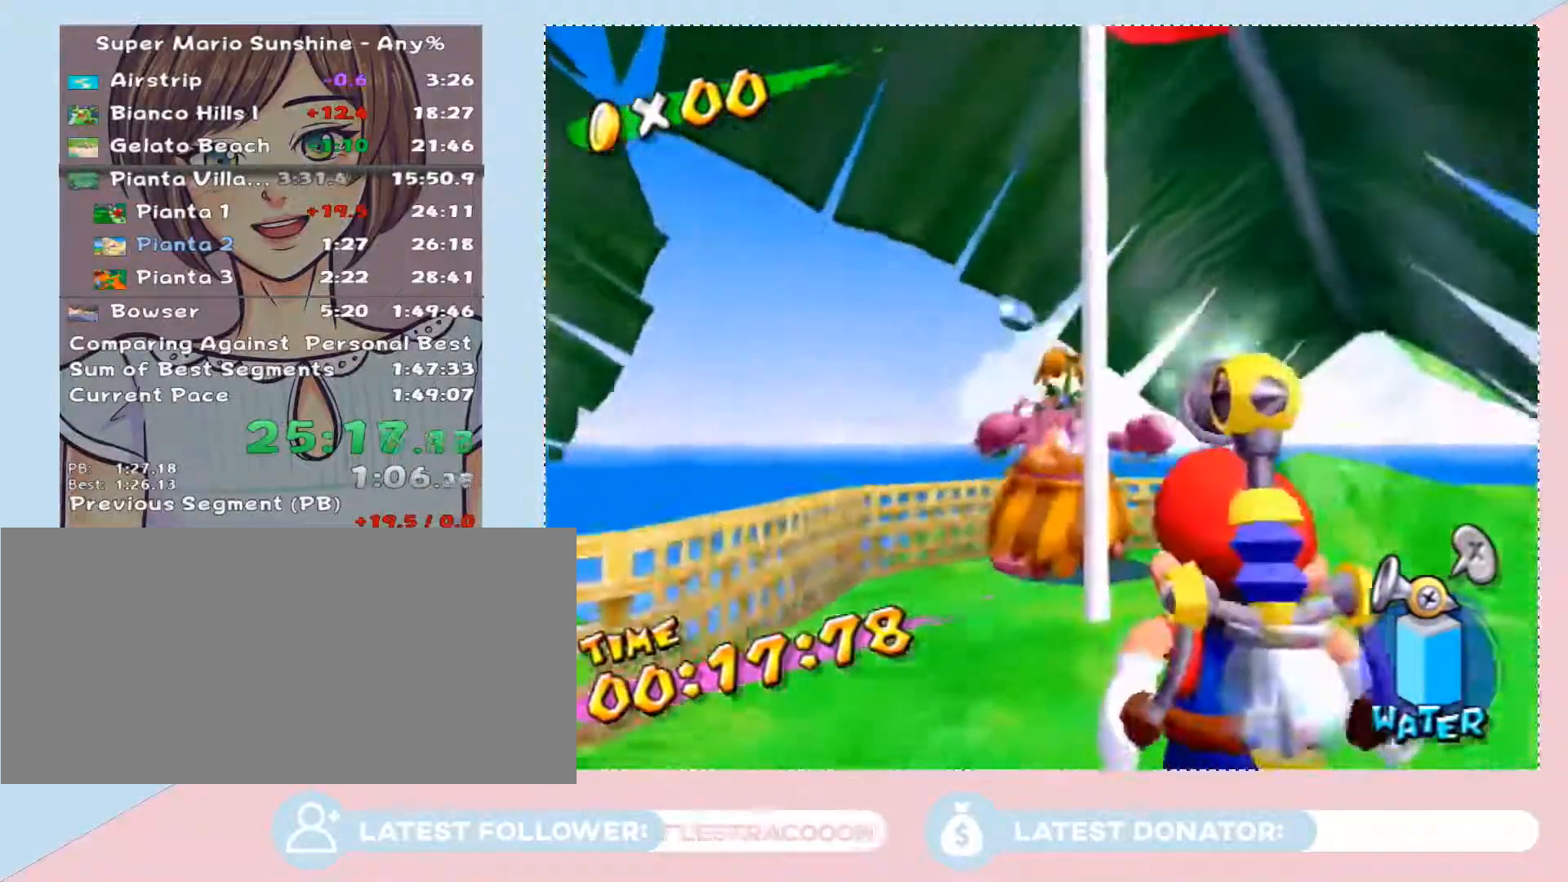
{"buttons": [], "left_stick": "center", "right_stick": "center", "events": [[167, "right_stick", "right"], [283, "right_stick", "center"]]}
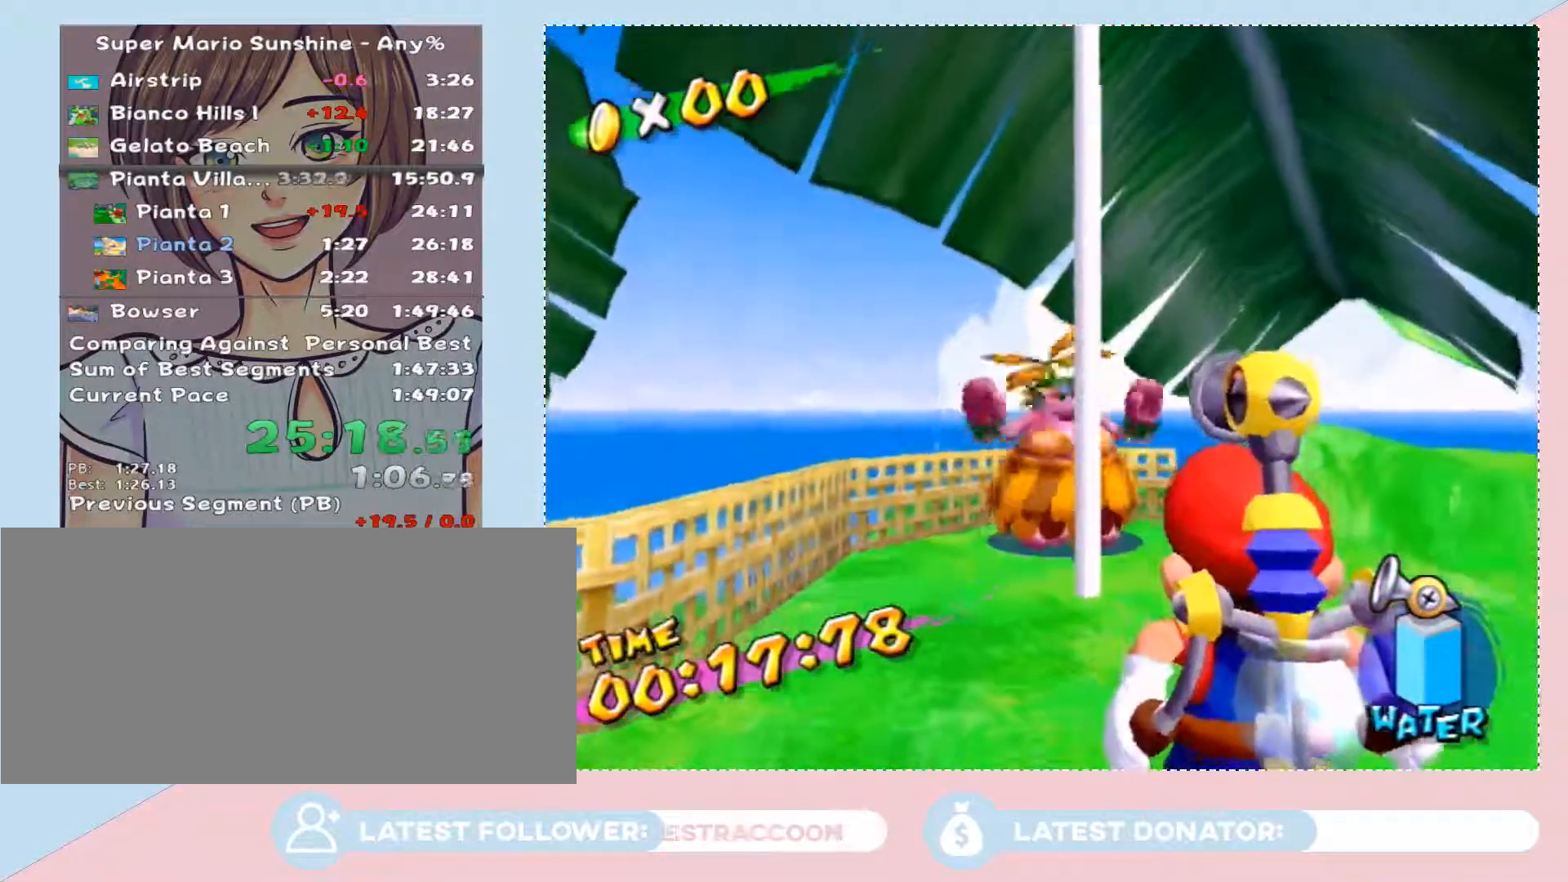
{"buttons": [], "left_stick": "center", "right_stick": "center", "events": [[33, "Y", "down"], [100, "Y", "up"], [317, "right_stick", "right"], [483, "right_stick", "center"]]}
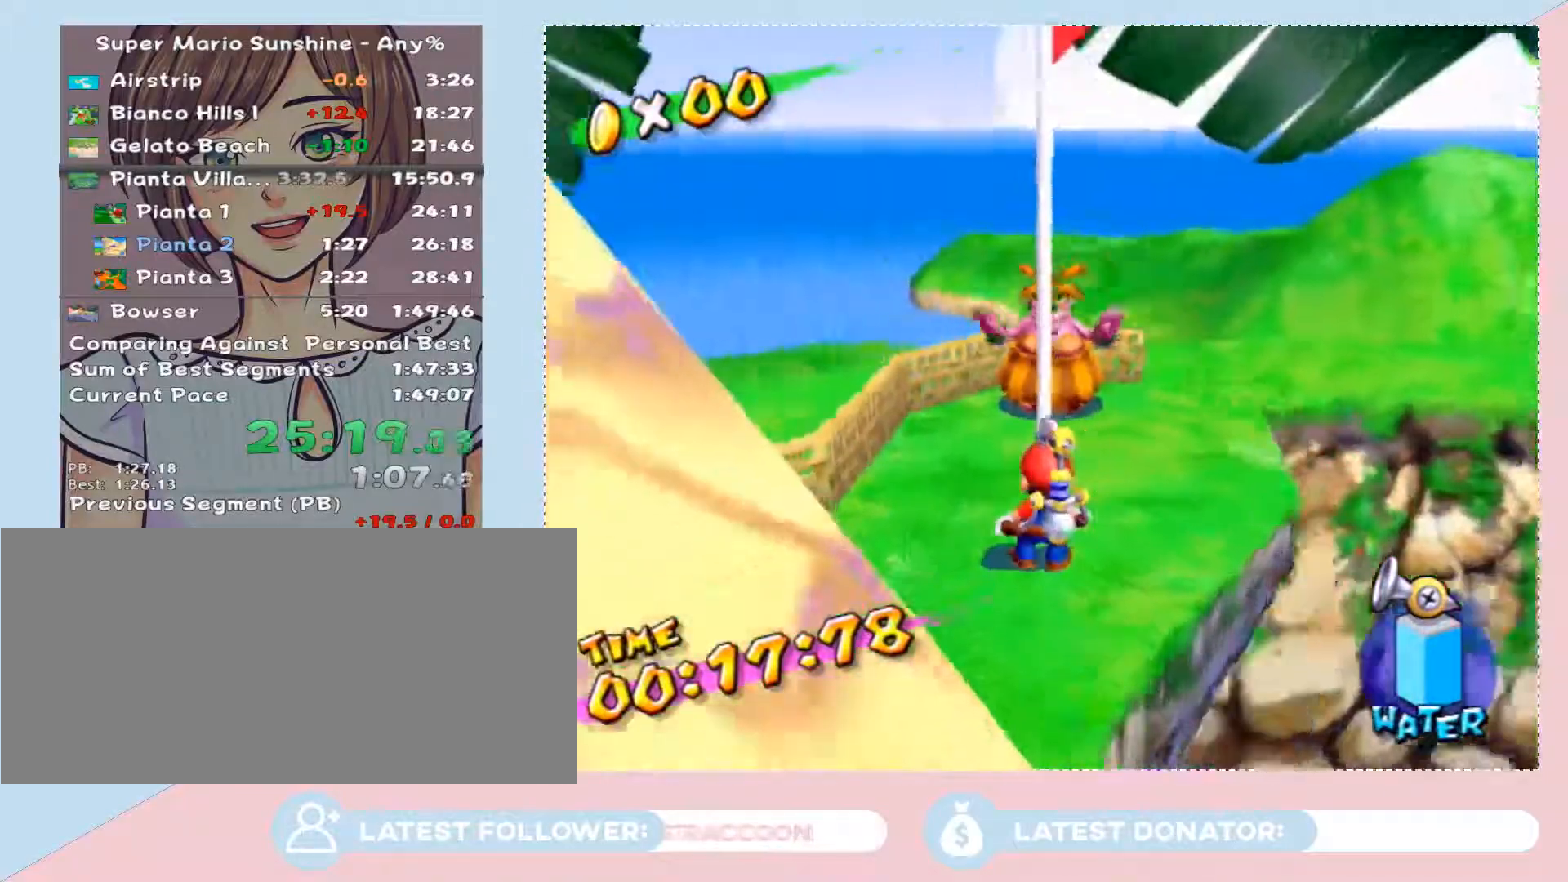
{"buttons": [], "left_stick": "center", "right_stick": "center", "events": [[167, "left_stick", "up"], [250, "left_stick", "center"], [383, "right_stick", "right"], [483, "right_stick", "center"]]}
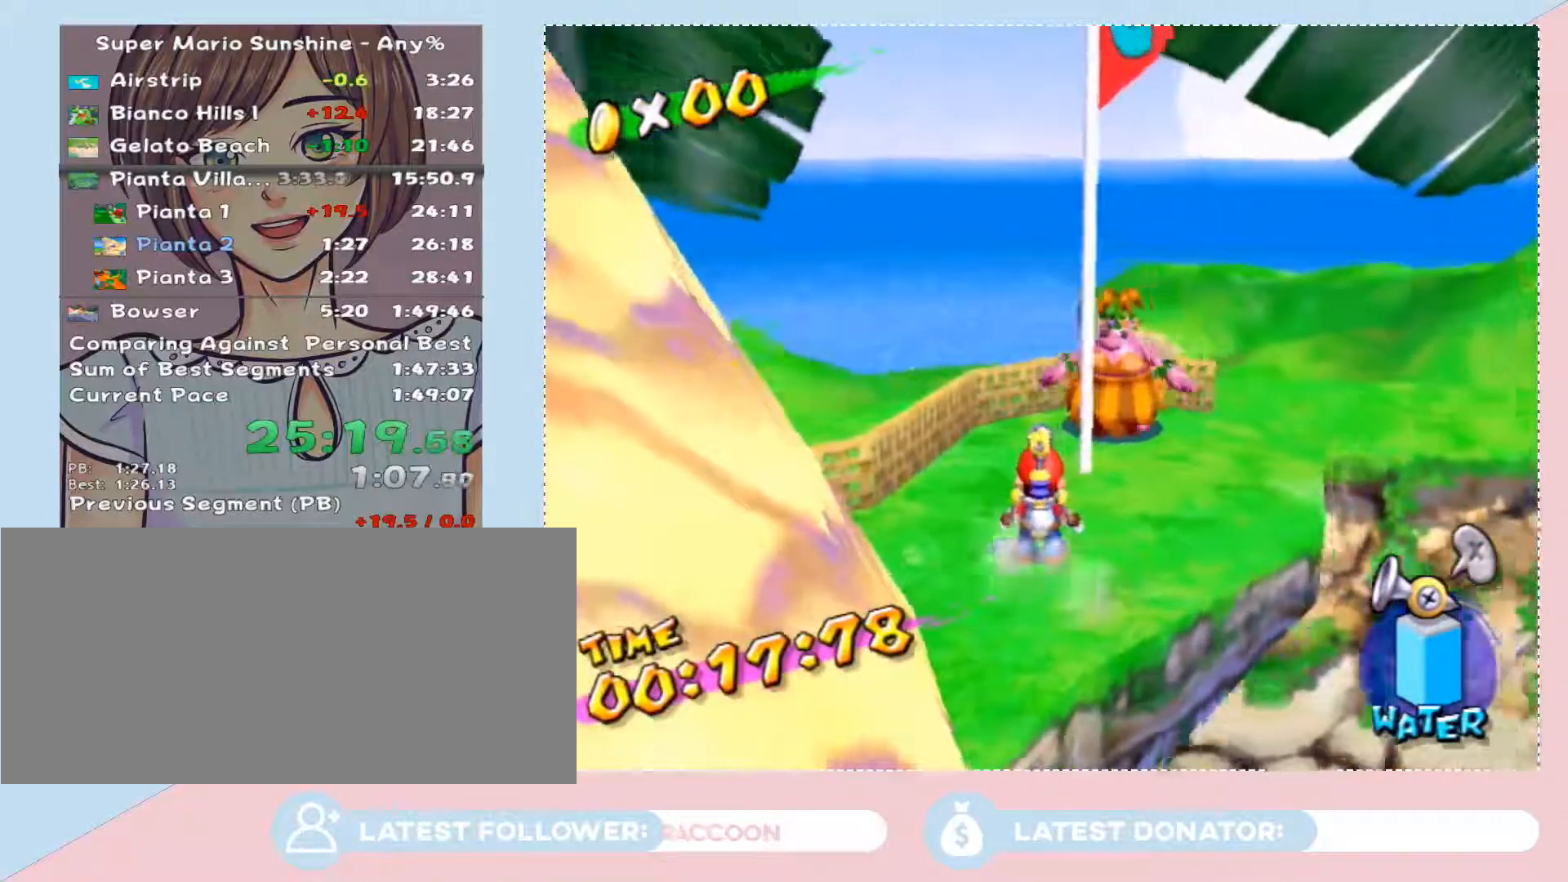
{"buttons": [], "left_stick": "center", "right_stick": "center", "events": [[167, "A", "down"], [233, "A", "up"], [350, "A", "down"], [383, "L2", "down"], [450, "A", "up"], [483, "L2", "up"]]}
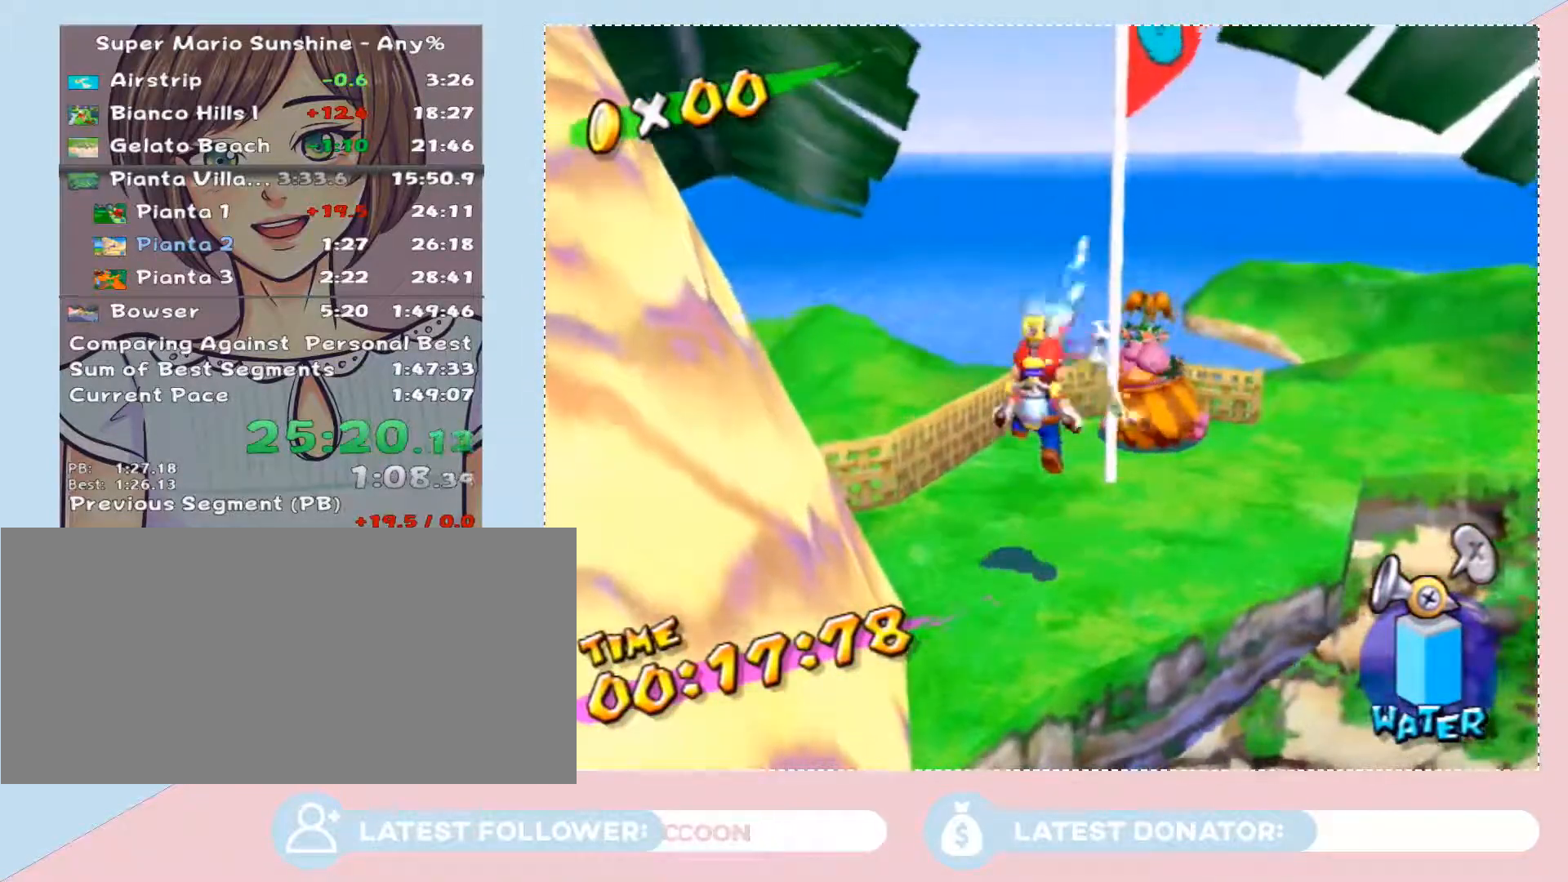
{"buttons": [], "left_stick": "center", "right_stick": "center", "events": [[33, "A", "down"], [67, "L2", "down"], [100, "A", "up"], [167, "L2", "up"]]}
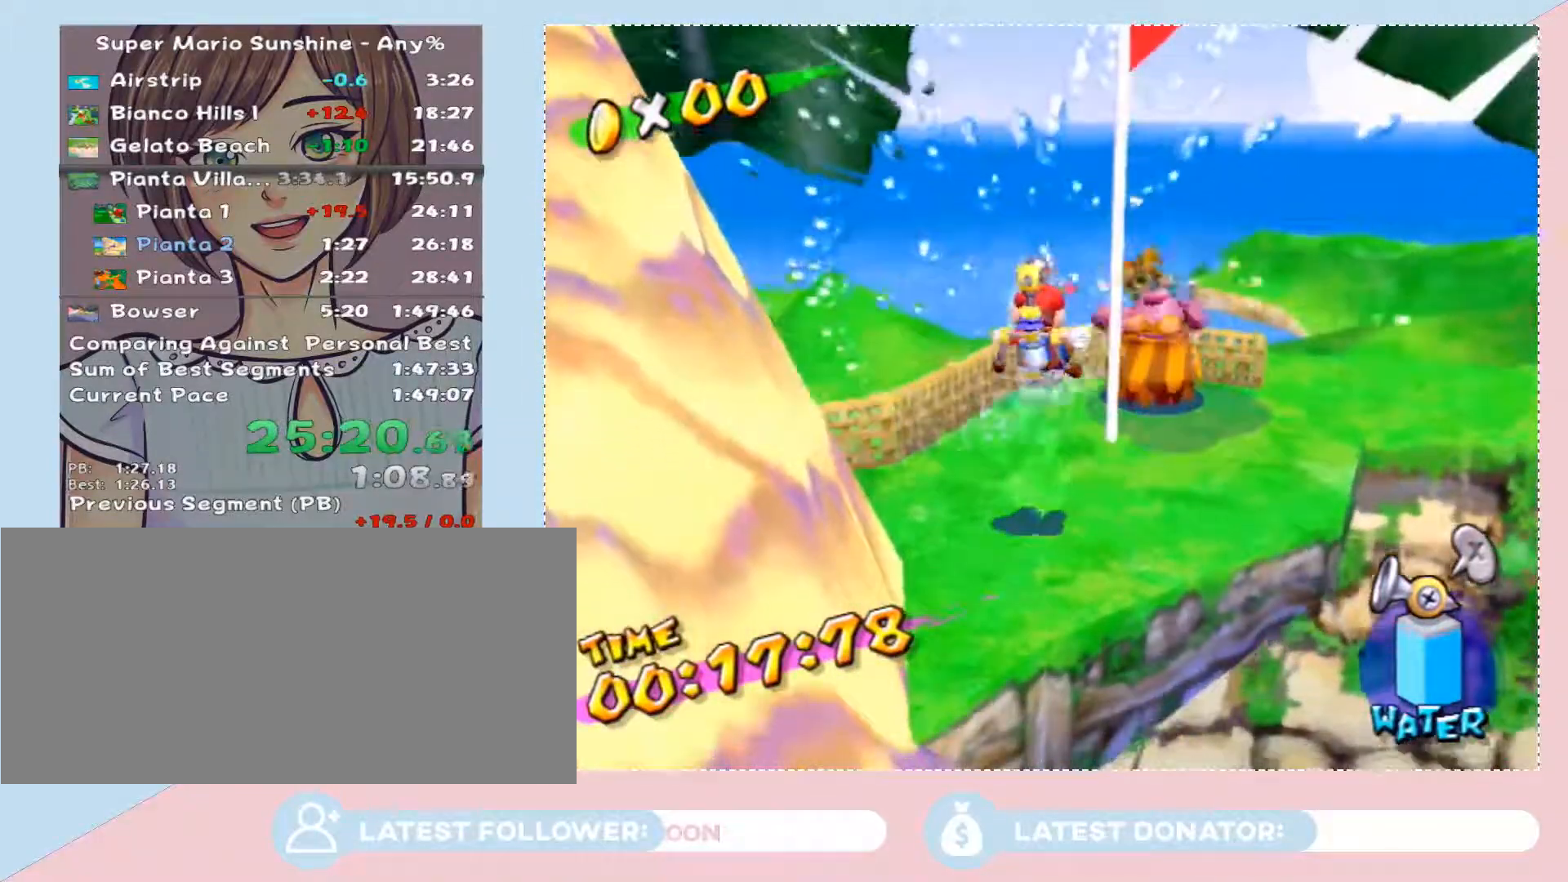
{"buttons": [], "left_stick": "center", "right_stick": "center", "events": []}
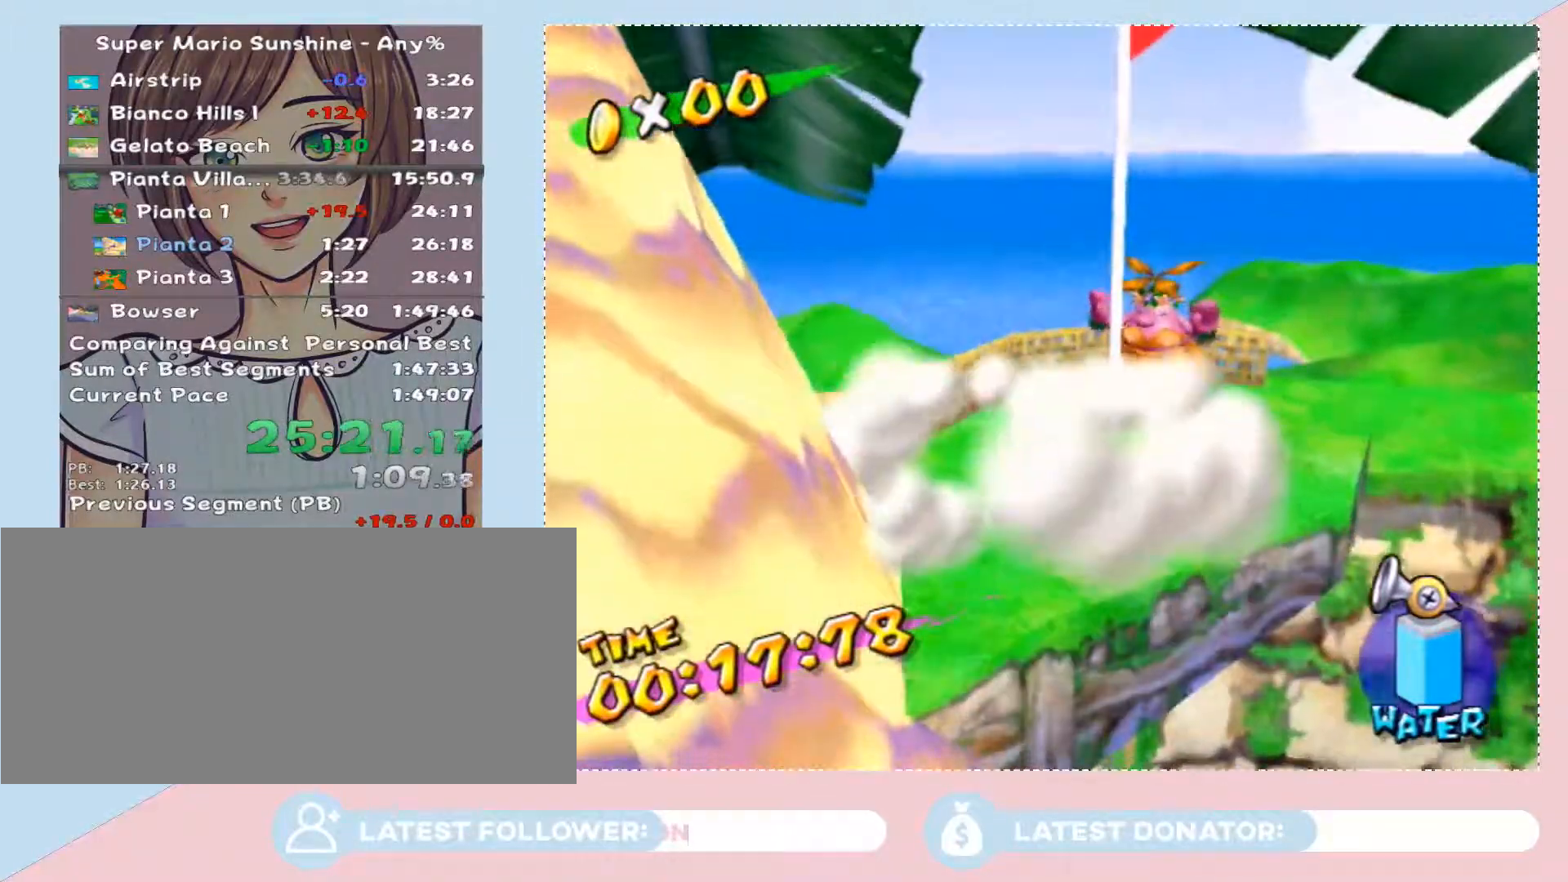
{"buttons": ["L2"], "left_stick": "center", "right_stick": "center", "events": [[67, "A", "down"], [167, "A", "up"], [233, "L2", "down"]]}
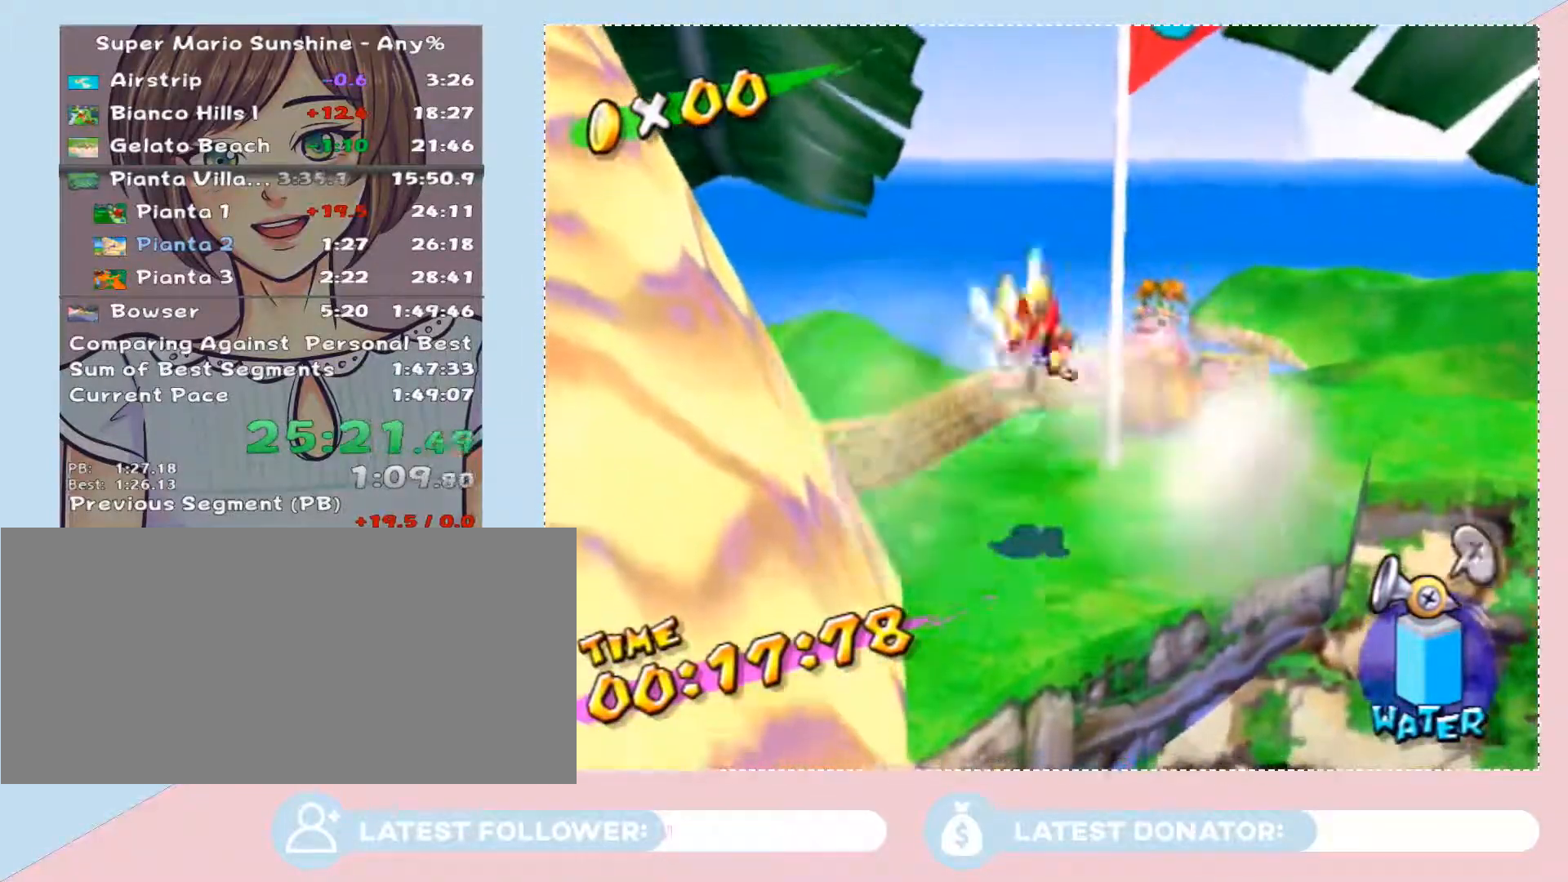
{"buttons": [], "left_stick": "center", "right_stick": "center", "events": [[33, "L2", "up"]]}
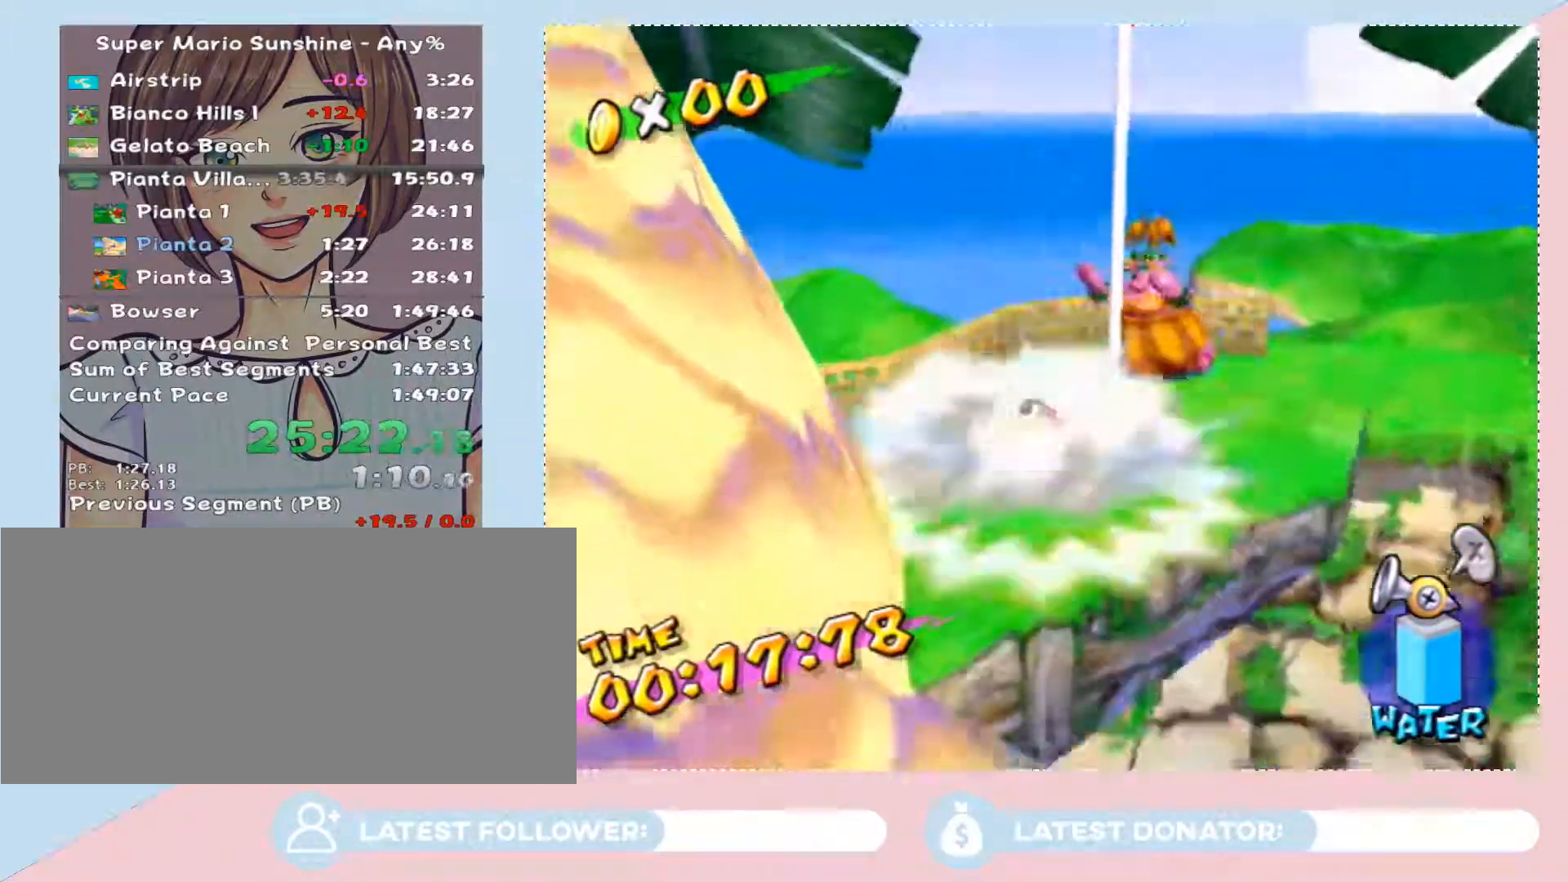
{"buttons": [], "left_stick": "center", "right_stick": "center", "events": [[100, "A", "down"], [167, "A", "up"], [283, "L2", "down"], [450, "L2", "up"]]}
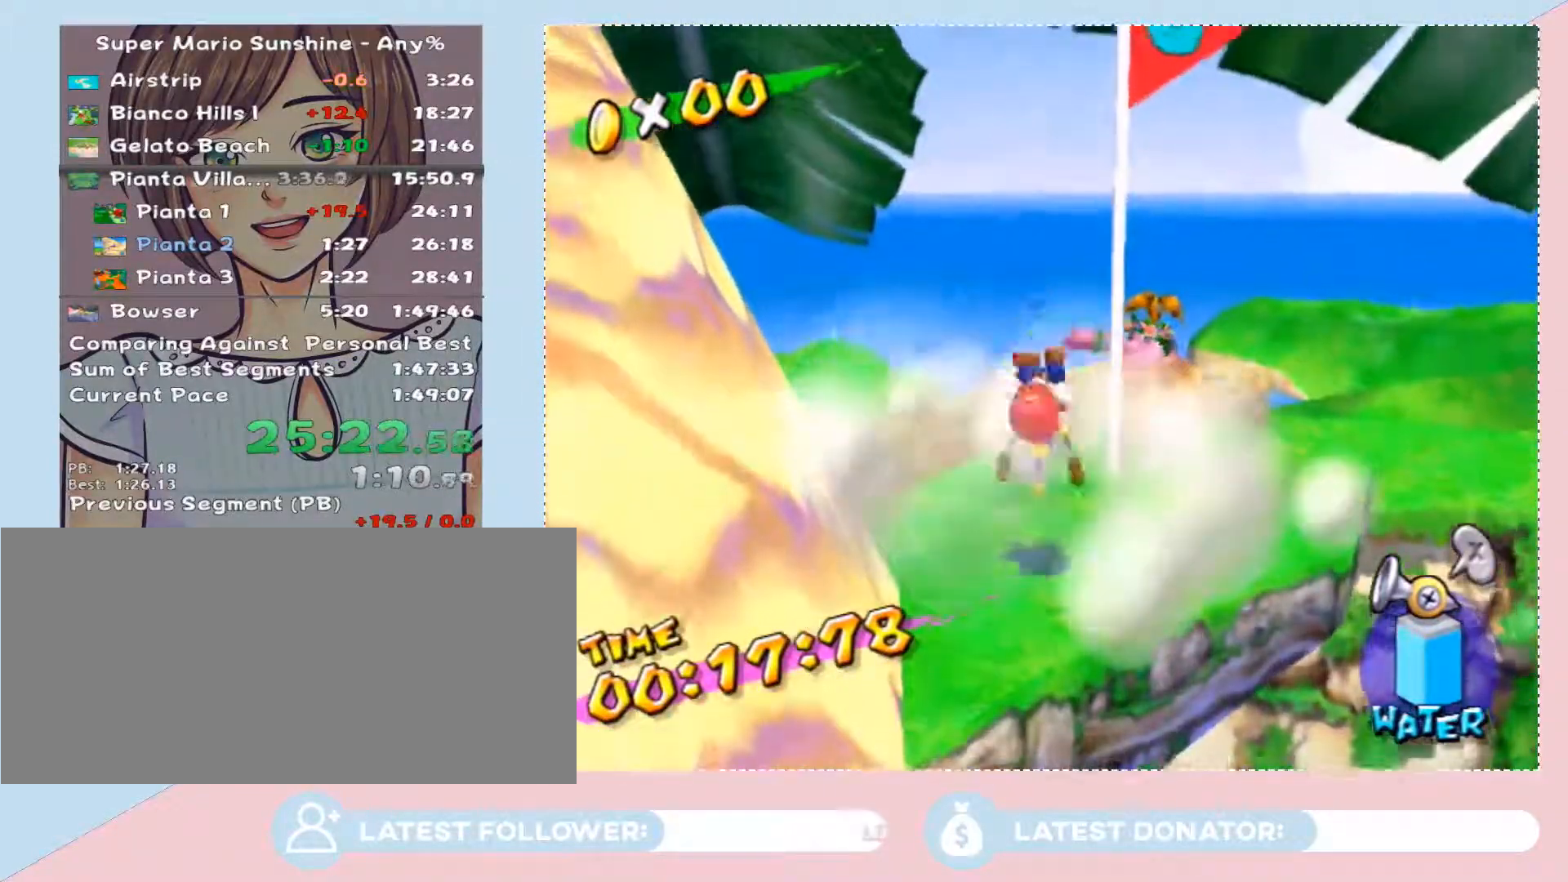
{"buttons": [], "left_stick": "center", "right_stick": "center", "events": []}
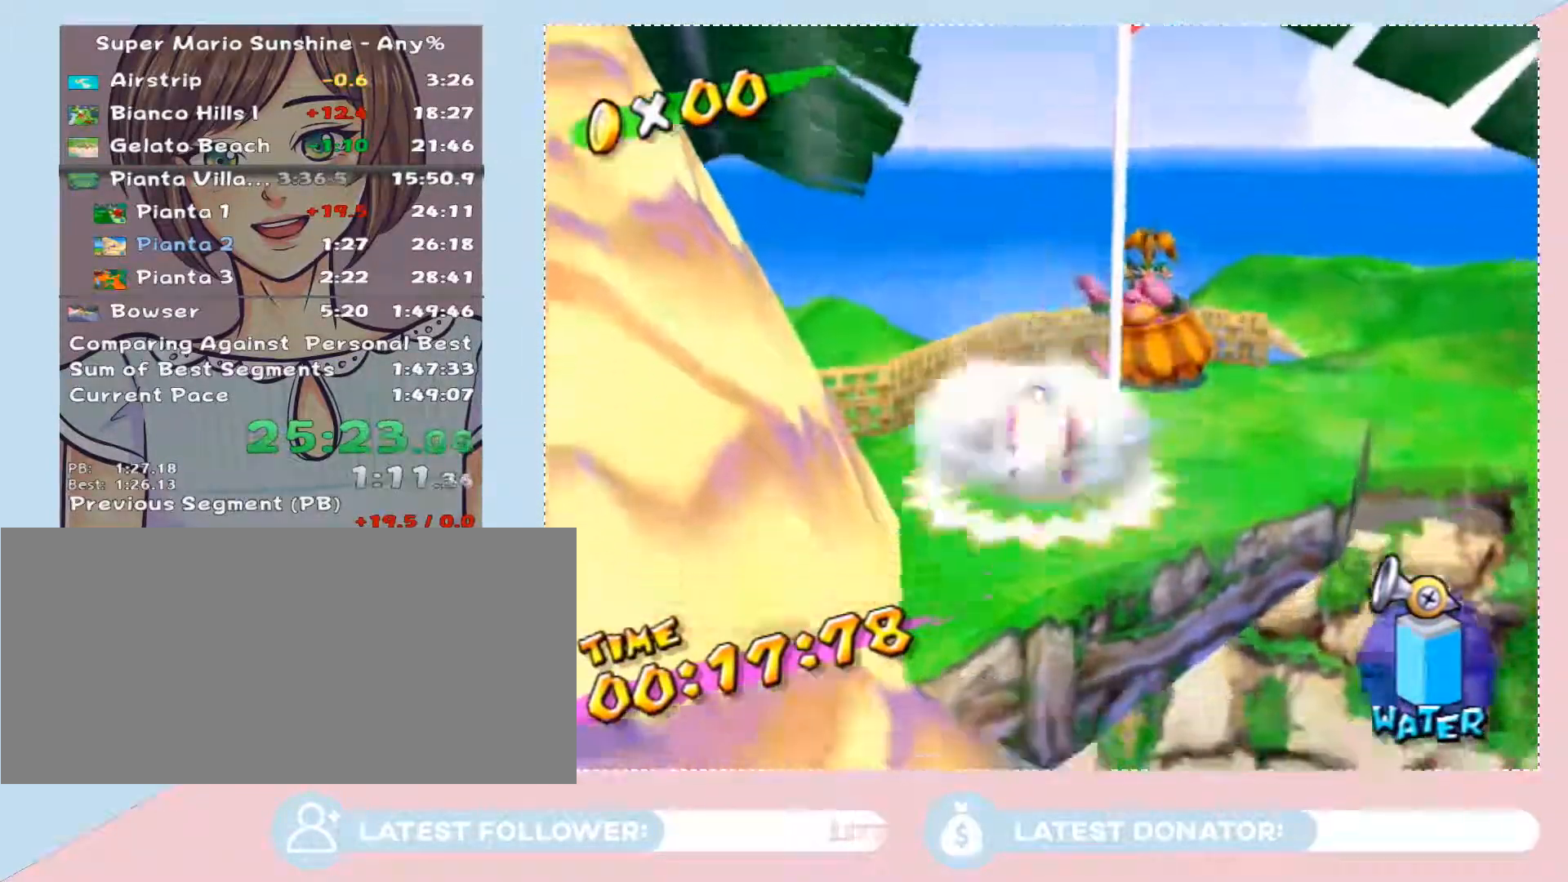
{"buttons": [], "left_stick": "center", "right_stick": "center", "events": [[100, "A", "down"], [167, "A", "up"], [233, "L2", "down"], [383, "L2", "up"]]}
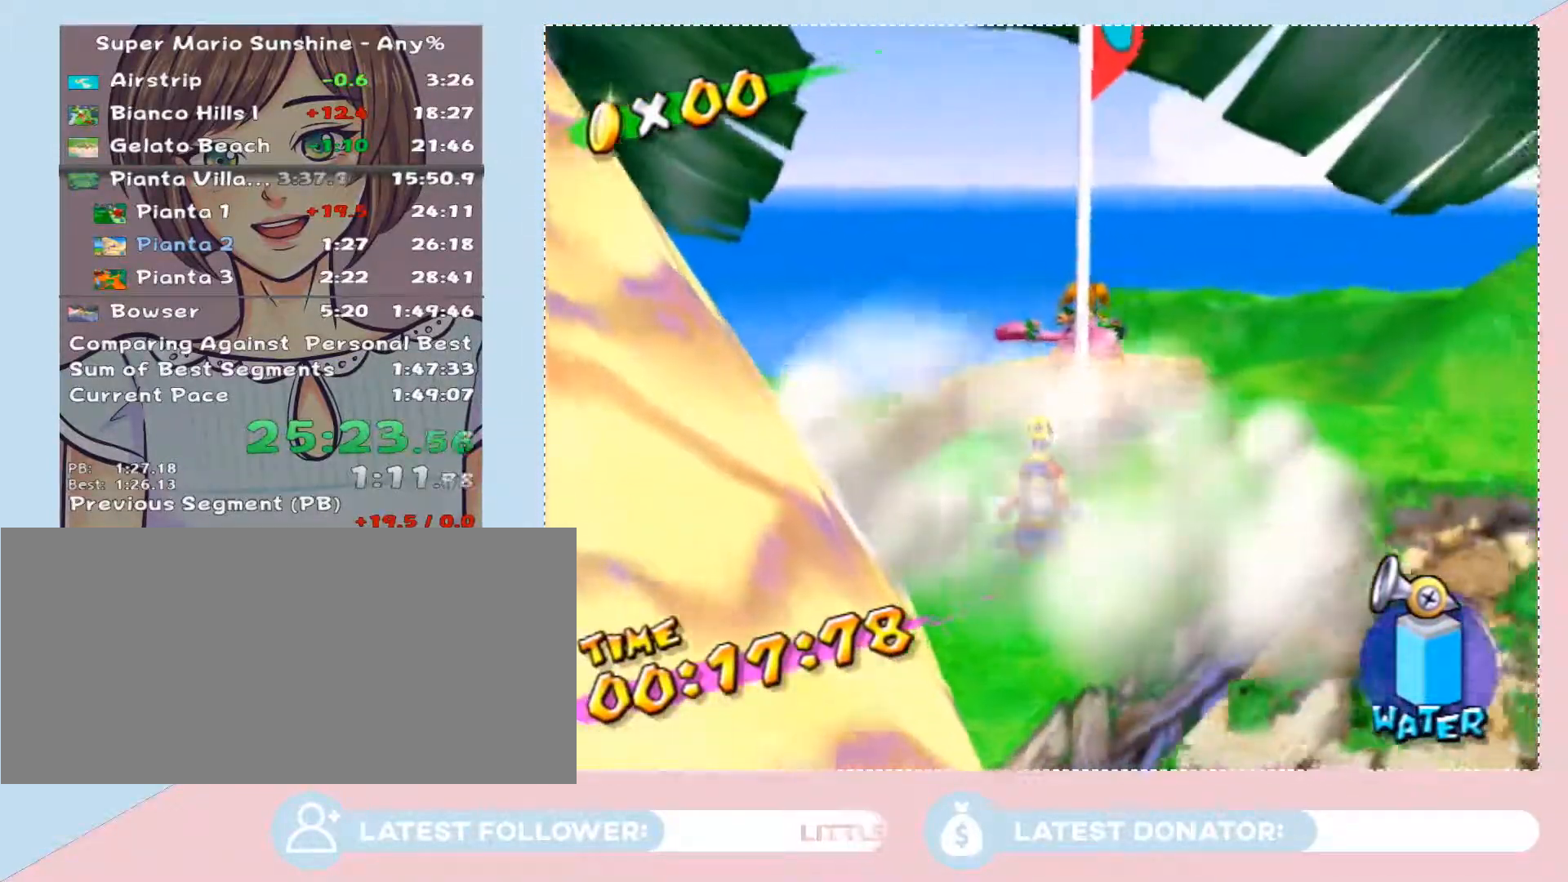
{"buttons": [], "left_stick": "center", "right_stick": "center", "events": [[383, "right_stick", "right"], [483, "right_stick", "center"]]}
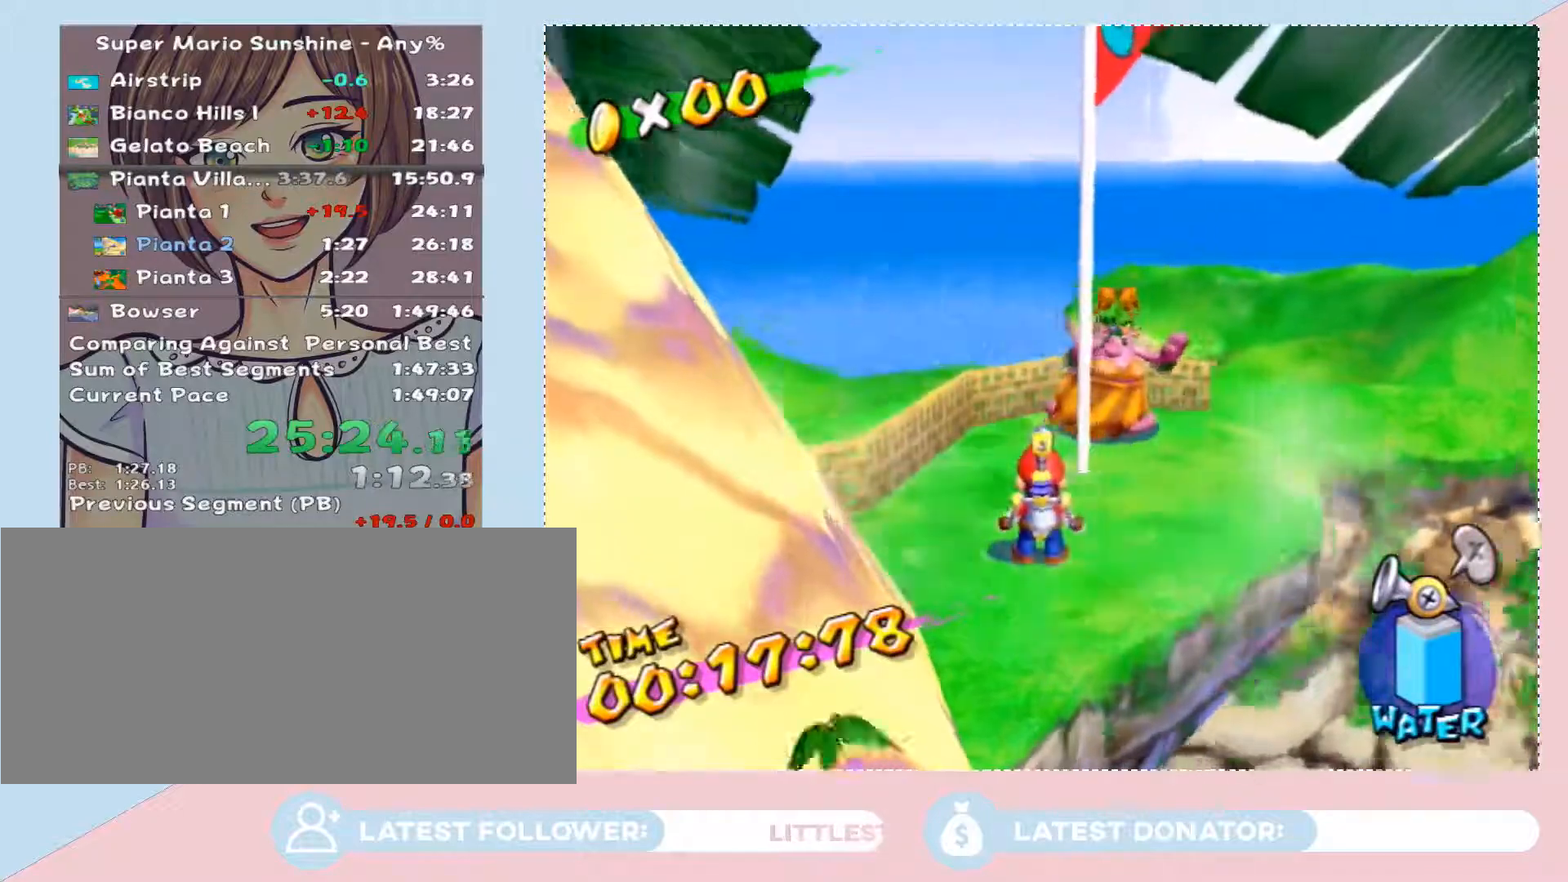
{"buttons": [], "left_stick": "center", "right_stick": "center", "events": [[133, "left_stick", "up"], [250, "left_stick", "center"]]}
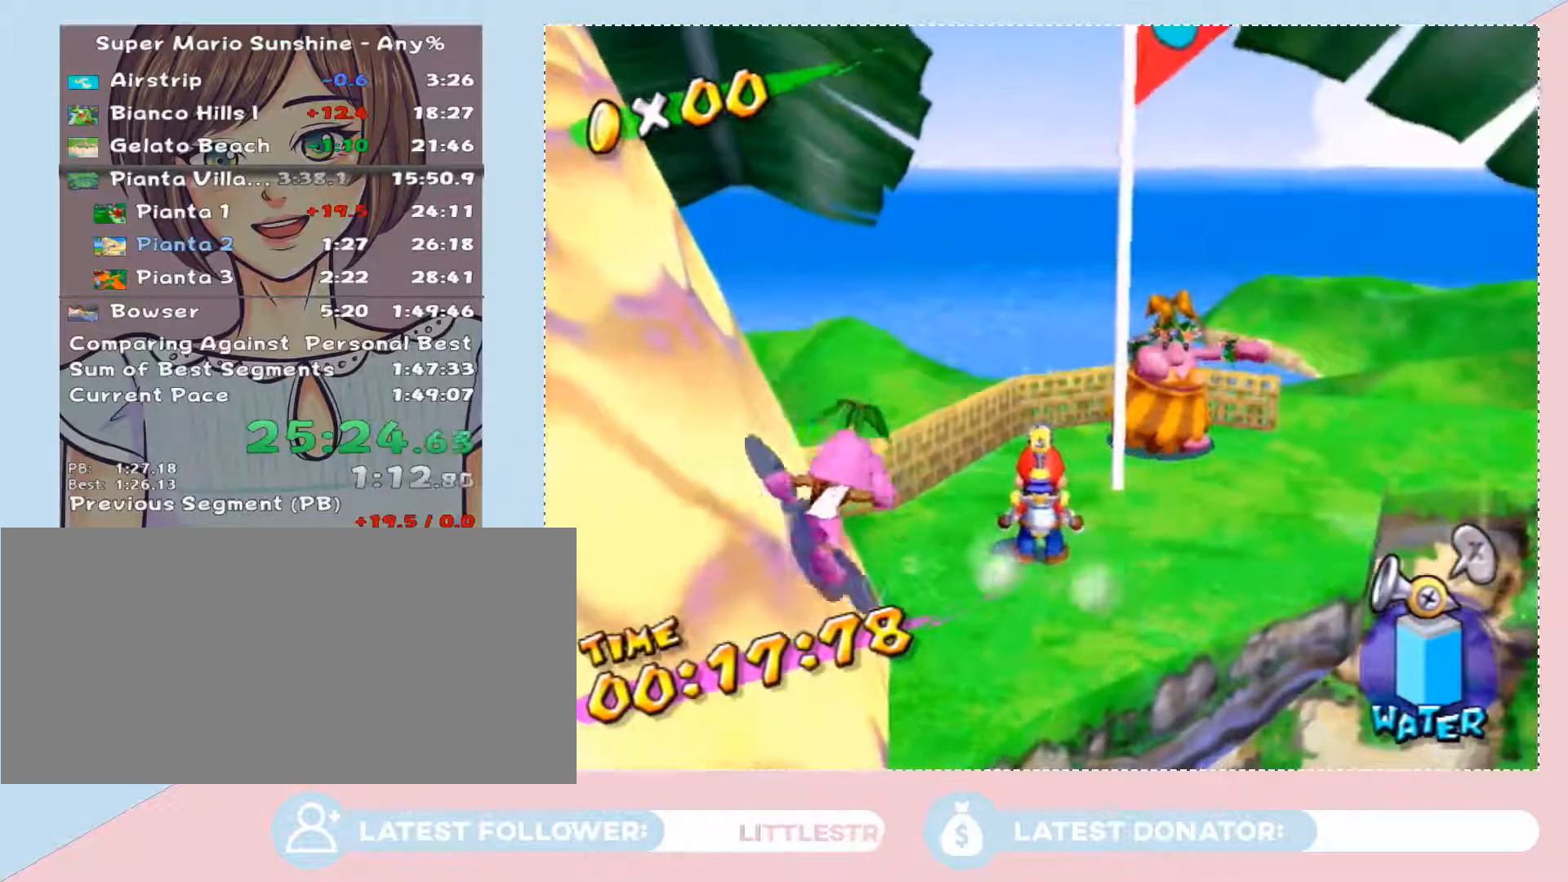
{"buttons": [], "left_stick": "center", "right_stick": "center", "events": [[350, "left_stick", "up"], [417, "left_stick", "center"]]}
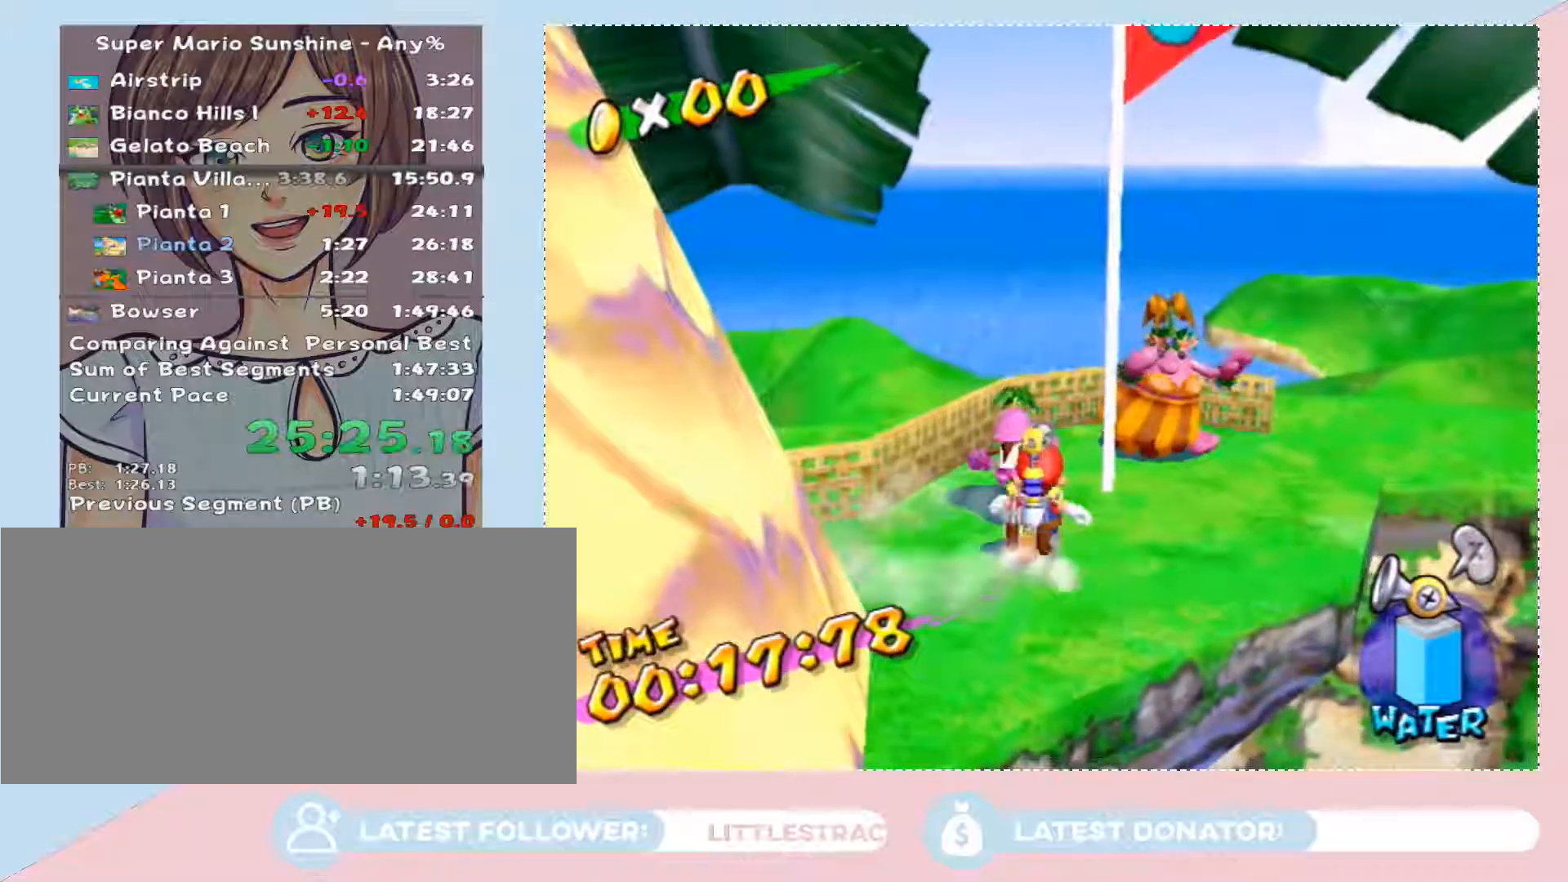
{"buttons": [], "left_stick": "center", "right_stick": "center", "events": [[417, "A", "down"], [483, "A", "up"]]}
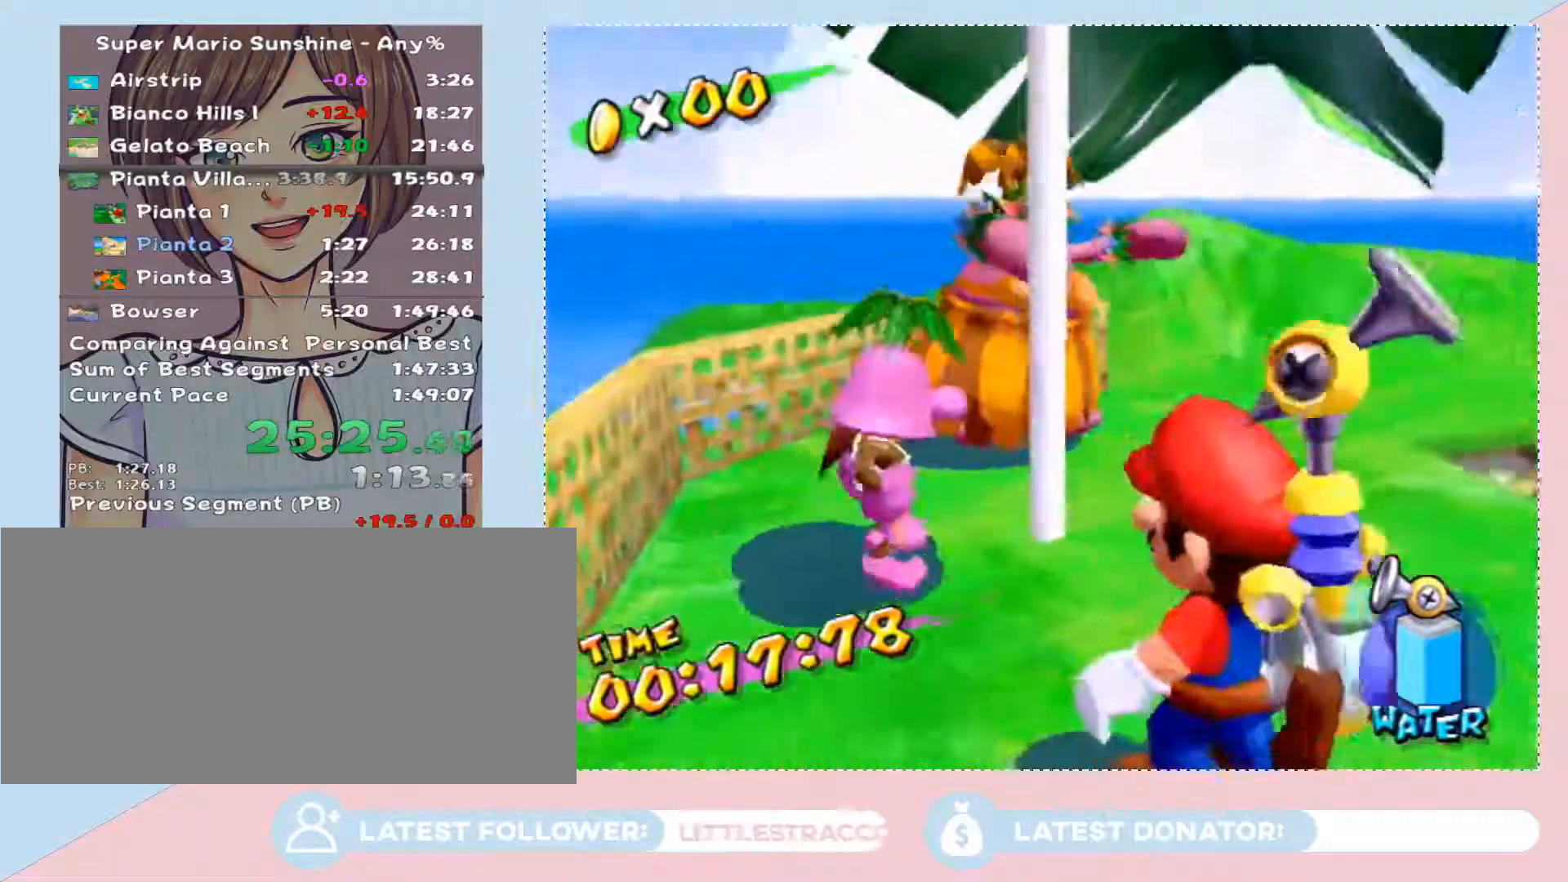
{"buttons": [], "left_stick": "center", "right_stick": "center", "events": [[67, "A", "down"], [100, "A", "up"], [200, "A", "down"], [233, "A", "up"], [317, "A", "down"], [383, "A", "up"], [450, "A", "down"], [500, "A", "up"]]}
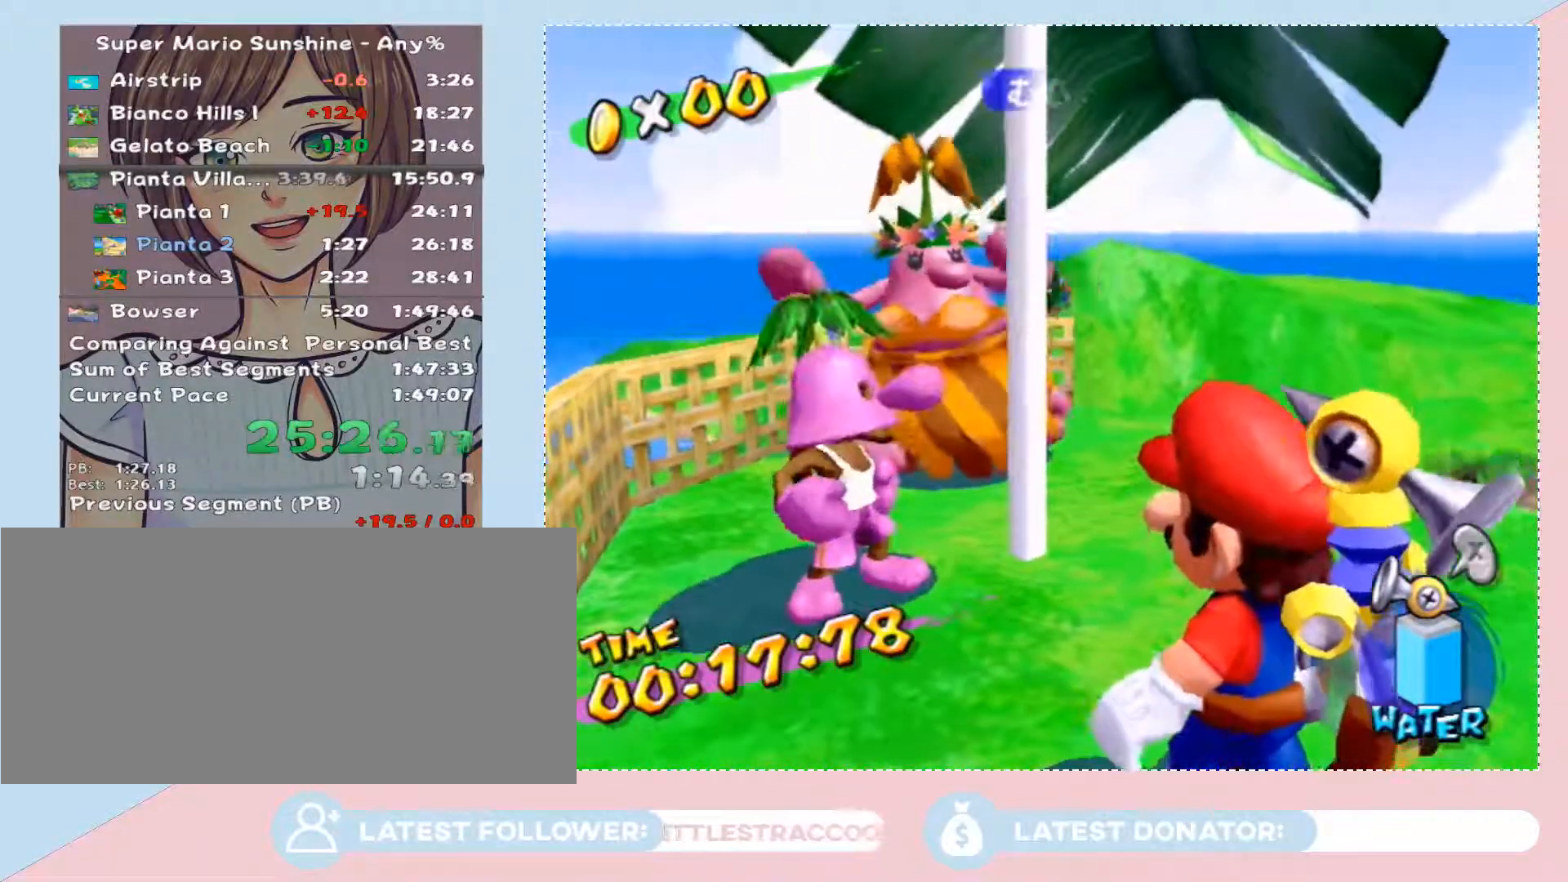
{"buttons": ["A"], "left_stick": "center", "right_stick": "center", "events": [[100, "A", "down"], [133, "A", "up"], [350, "A", "down"], [417, "A", "up"], [483, "A", "down"]]}
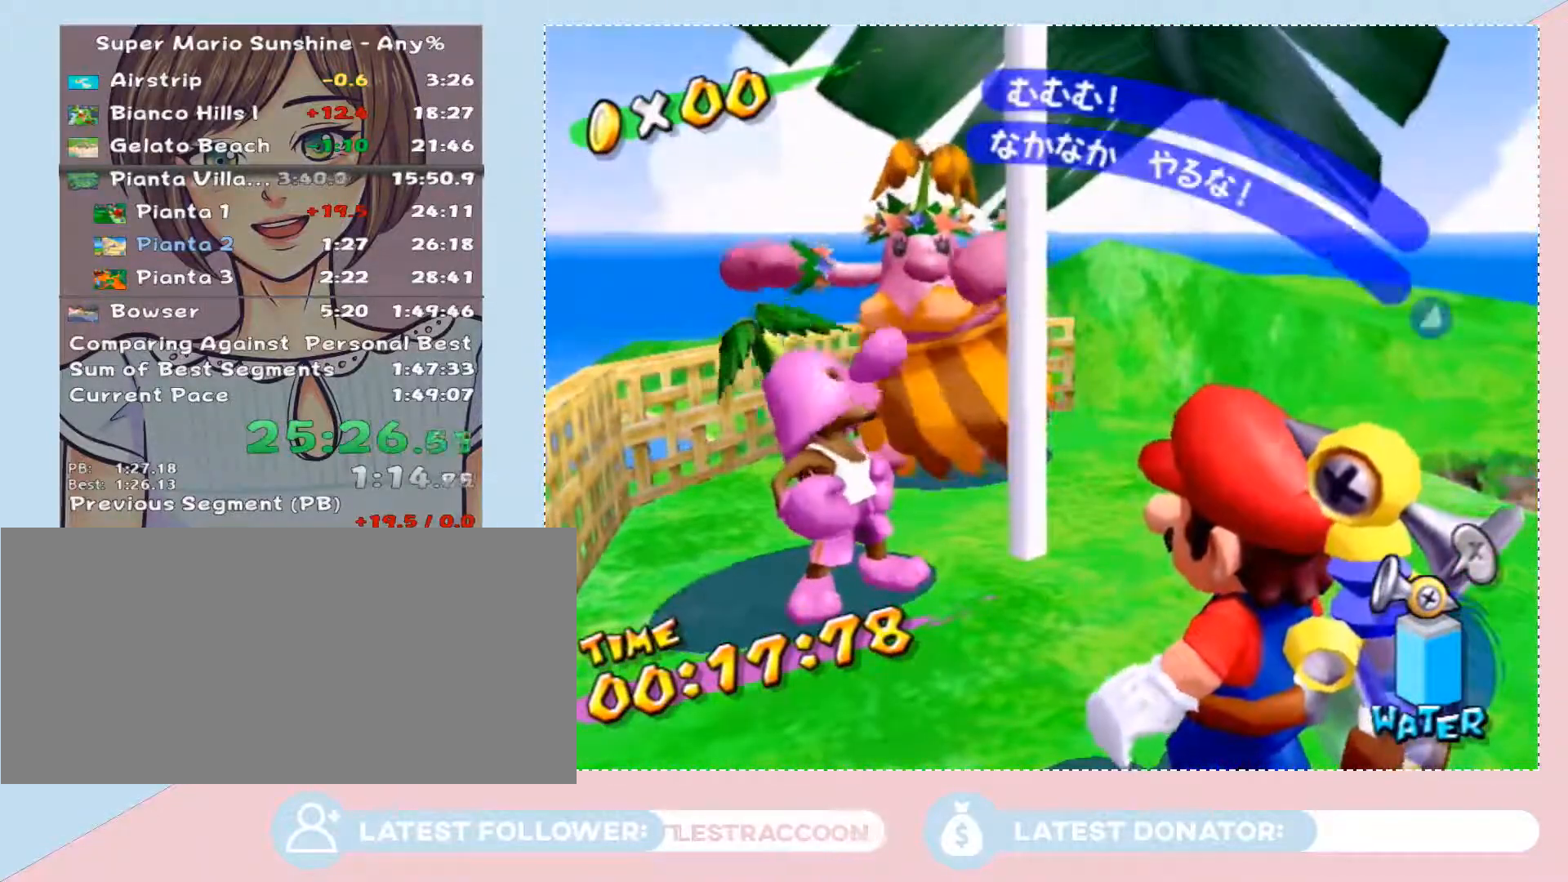
{"buttons": [], "left_stick": "center", "right_stick": "center", "events": [[33, "A", "up"], [133, "A", "down"], [167, "A", "up"], [250, "A", "down"], [317, "A", "up"], [383, "A", "down"], [450, "A", "up"]]}
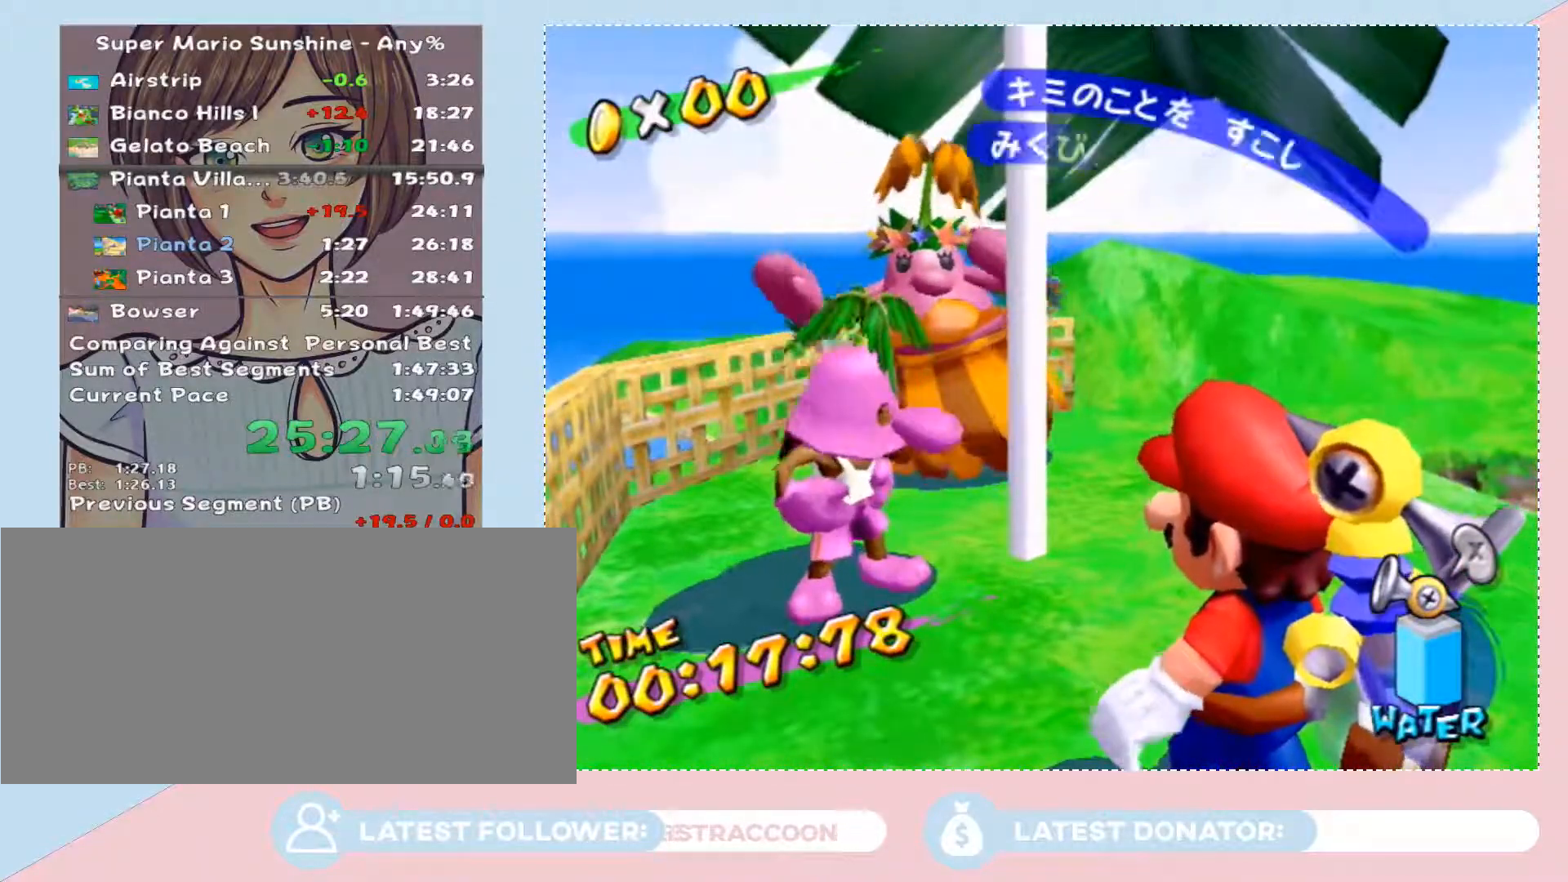
{"buttons": ["A"], "left_stick": "center", "right_stick": "center", "events": [[33, "A", "down"], [100, "A", "up"], [200, "A", "down"], [250, "A", "up"], [350, "A", "down"], [383, "A", "up"], [483, "A", "down"]]}
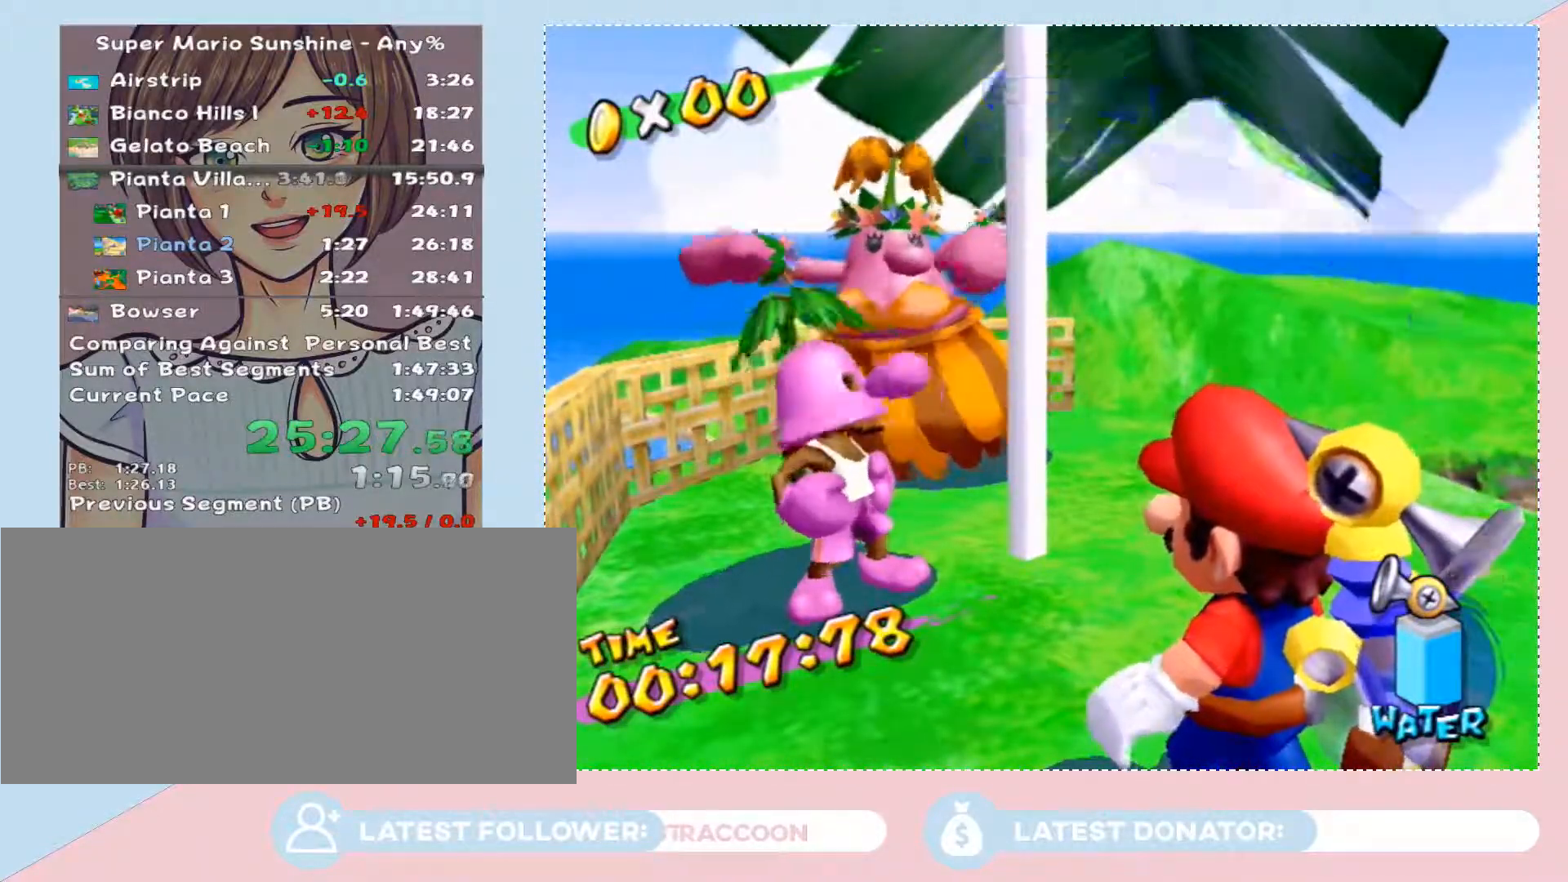
{"buttons": [], "left_stick": "center", "right_stick": "center", "events": [[33, "A", "up"], [133, "A", "down"], [200, "A", "up"], [283, "A", "down"], [350, "A", "up"], [417, "A", "down"], [483, "A", "up"]]}